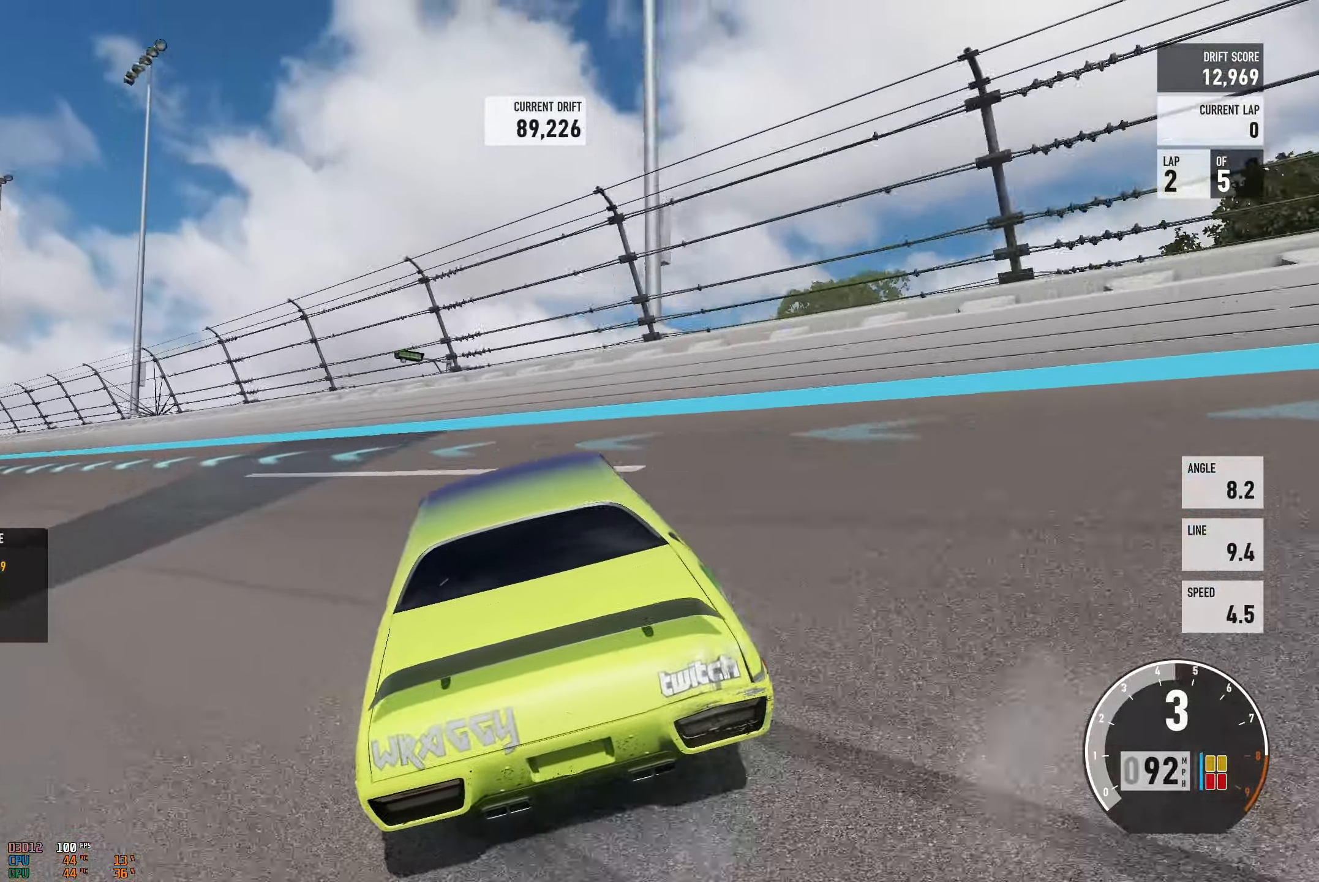
Gameplay with a controller (Xbox layout); each line is a JSON object with the inputs held at the frame after it. "events" lists button and stick changes between this image and that frame as [ms after this image, input, new state], when the widget could be followed in between. Not read: L3 R3.
{"buttons": [], "left_stick": "center", "right_stick": "center", "events": [[50, "R2", "up"], [233, "R2", "down"], [333, "R2", "up"], [500, "left_stick", "center"]]}
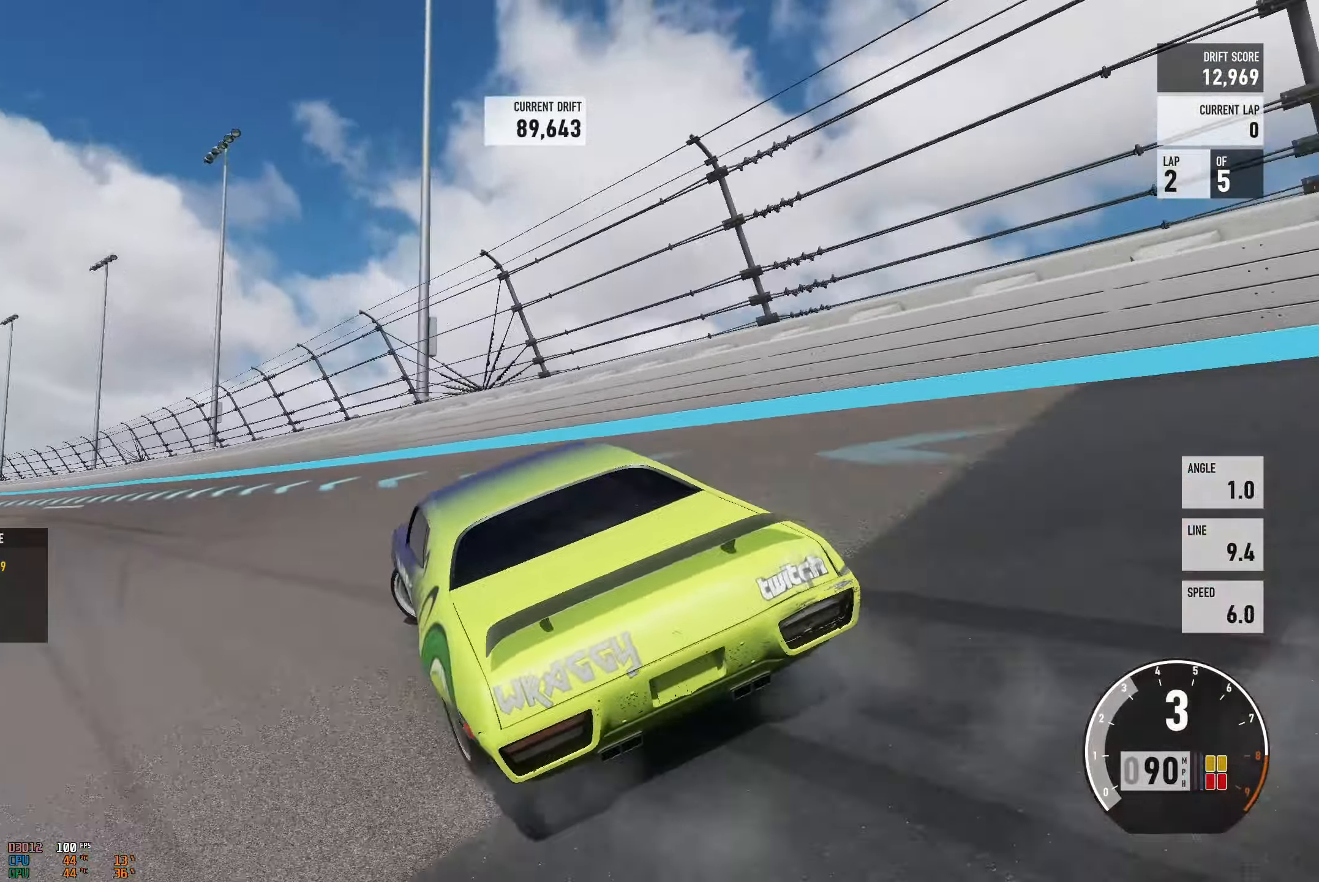
{"buttons": ["R2"], "left_stick": "right", "right_stick": "center", "events": [[17, "R2", "down"], [134, "left_stick", "right"]]}
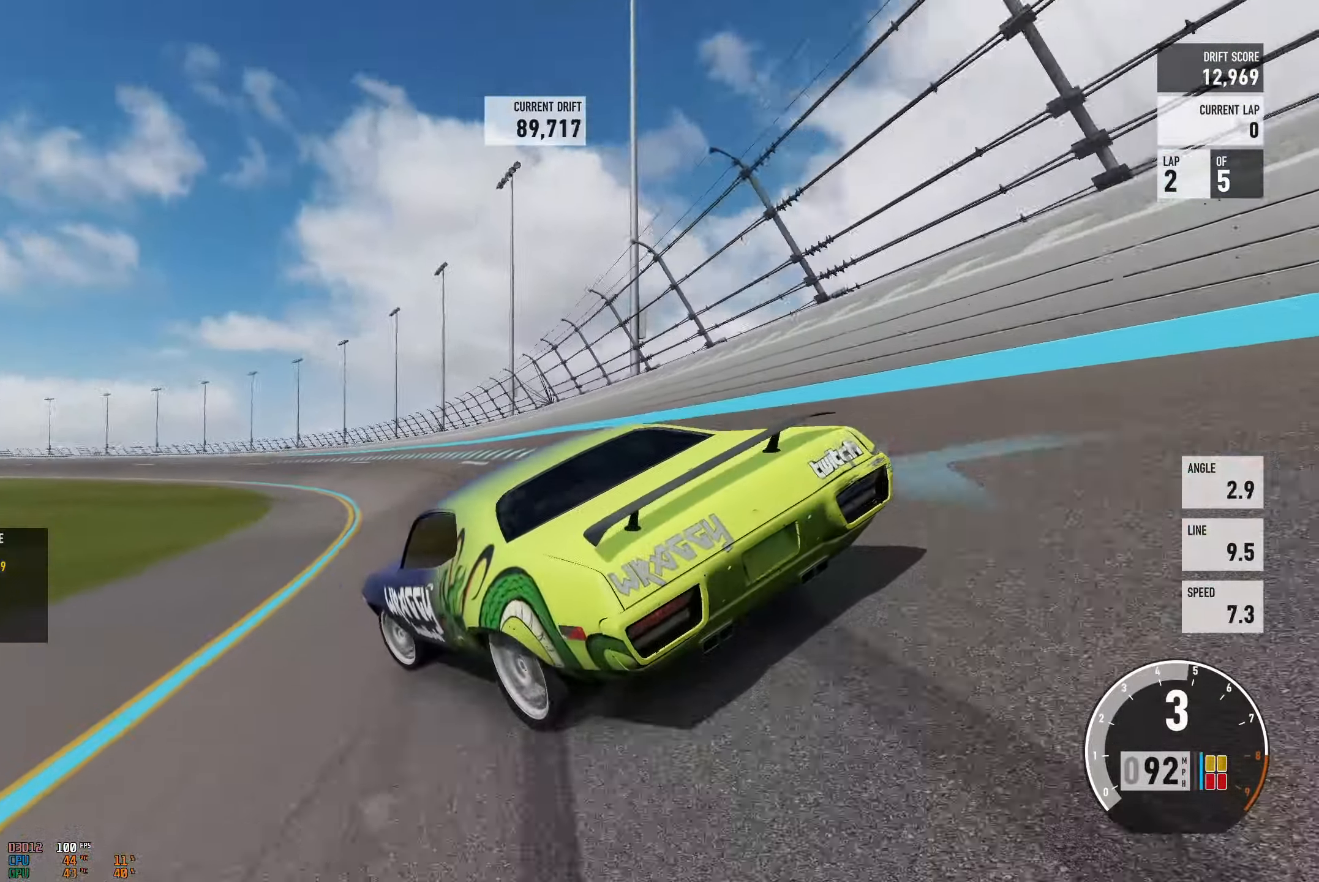
{"buttons": ["R2"], "left_stick": "right", "right_stick": "center", "events": []}
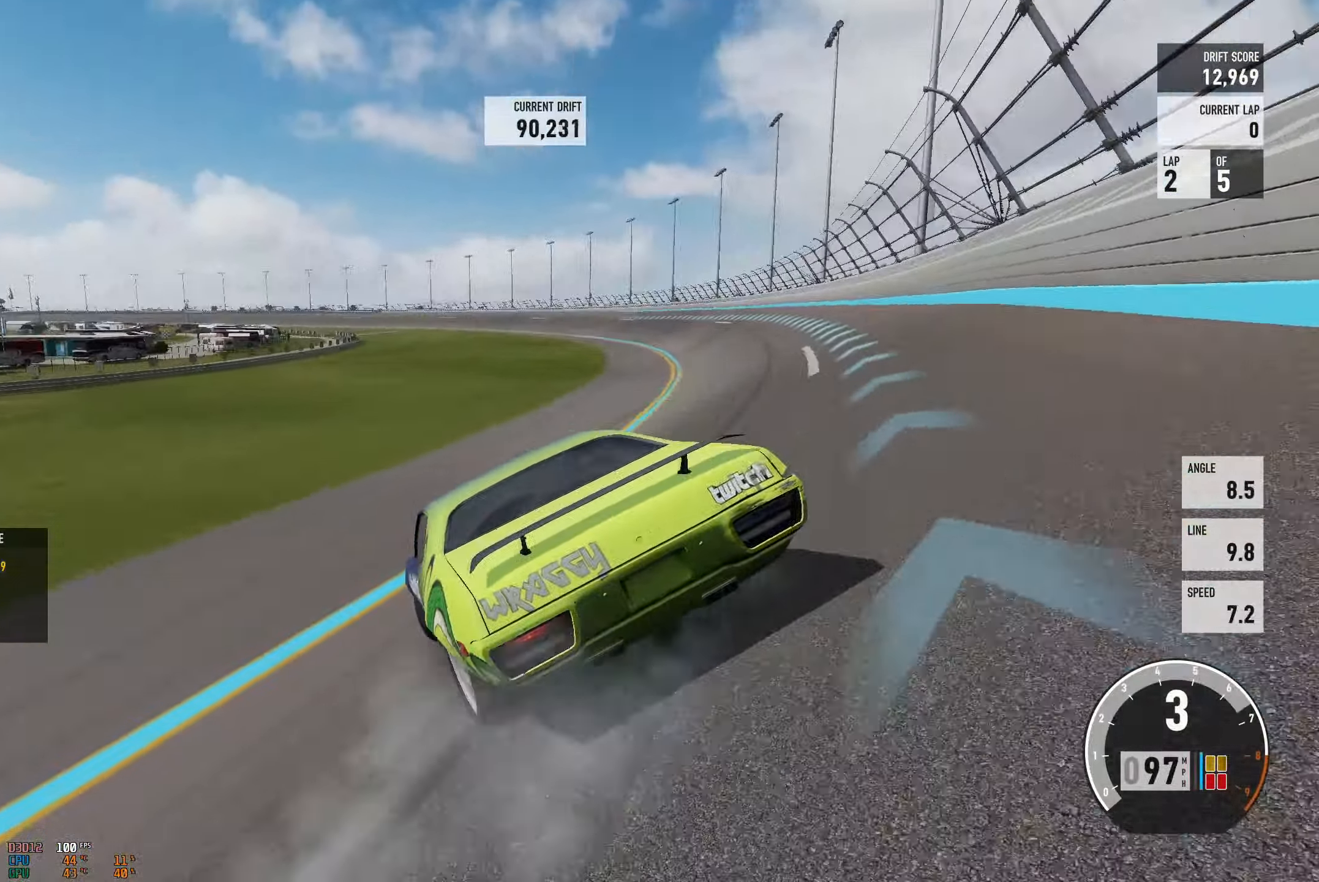
{"buttons": ["R2"], "left_stick": "right", "right_stick": "center", "events": [[150, "left_stick", "up-left"], [350, "left_stick", "up-right"], [501, "left_stick", "right"]]}
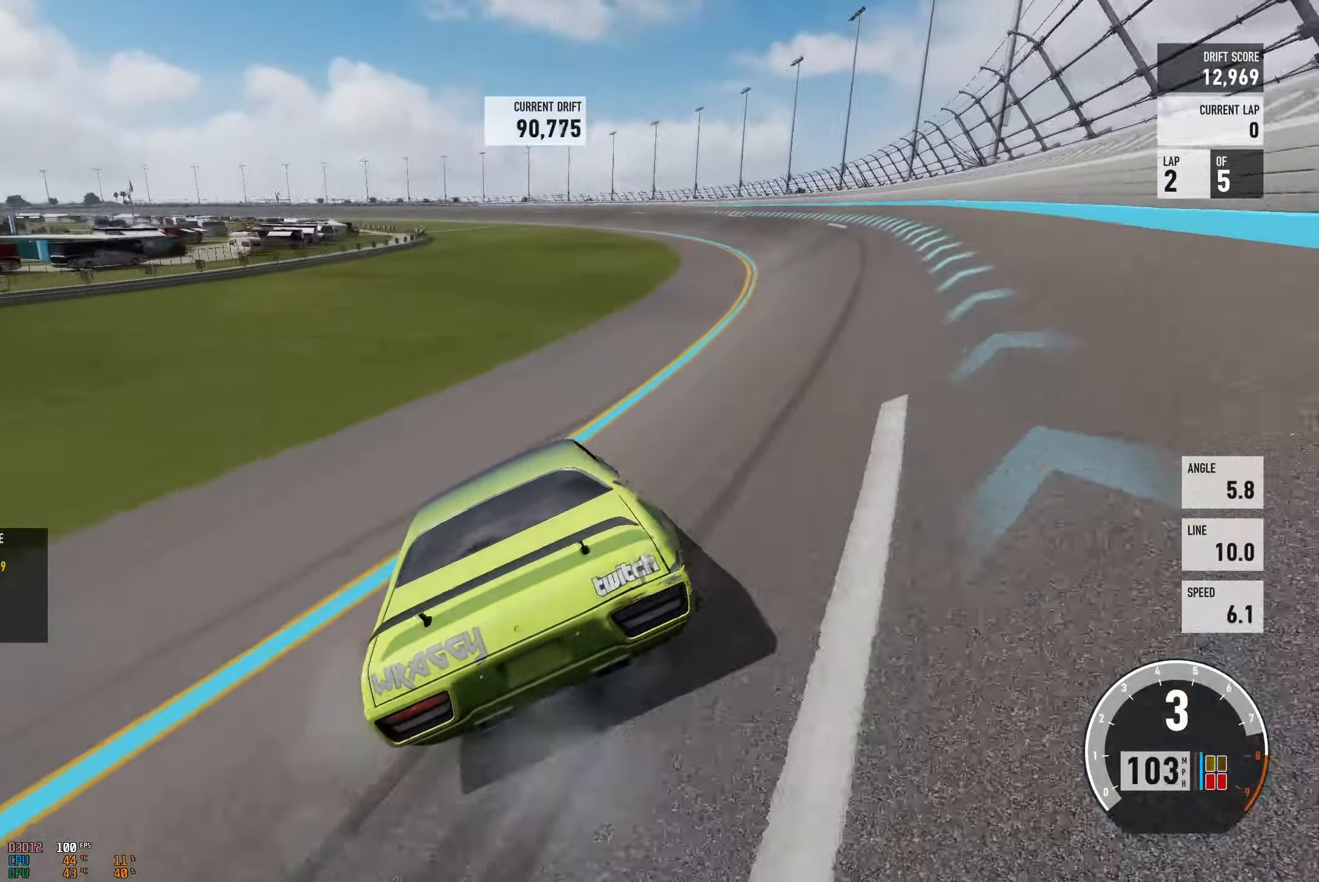
{"buttons": ["R2"], "left_stick": "up-left", "right_stick": "center", "events": [[400, "left_stick", "up-left"]]}
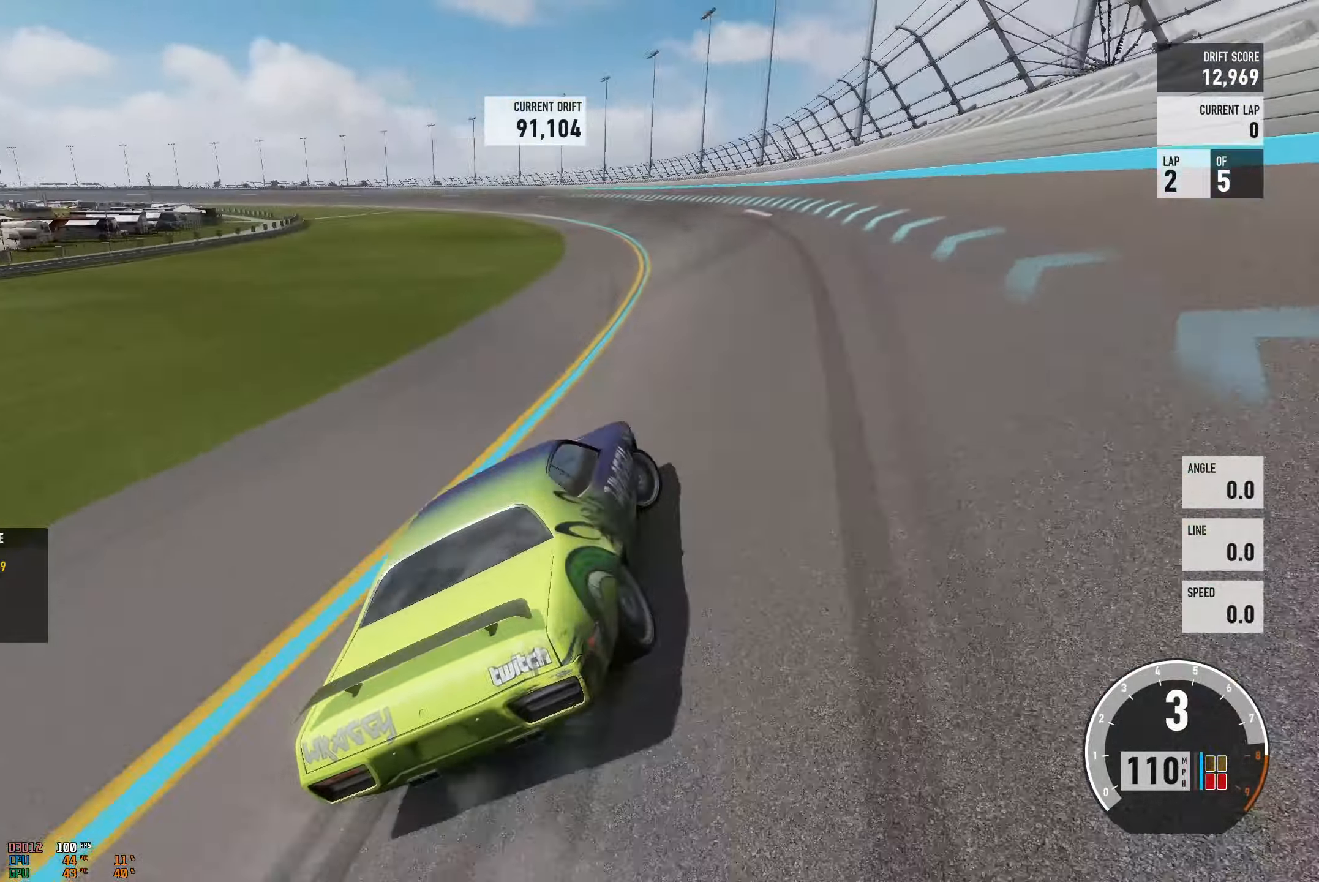
{"buttons": ["A"], "left_stick": "up-left", "right_stick": "center", "events": [[167, "L2", "down"], [184, "A", "down"], [267, "R2", "up"], [334, "L2", "up"]]}
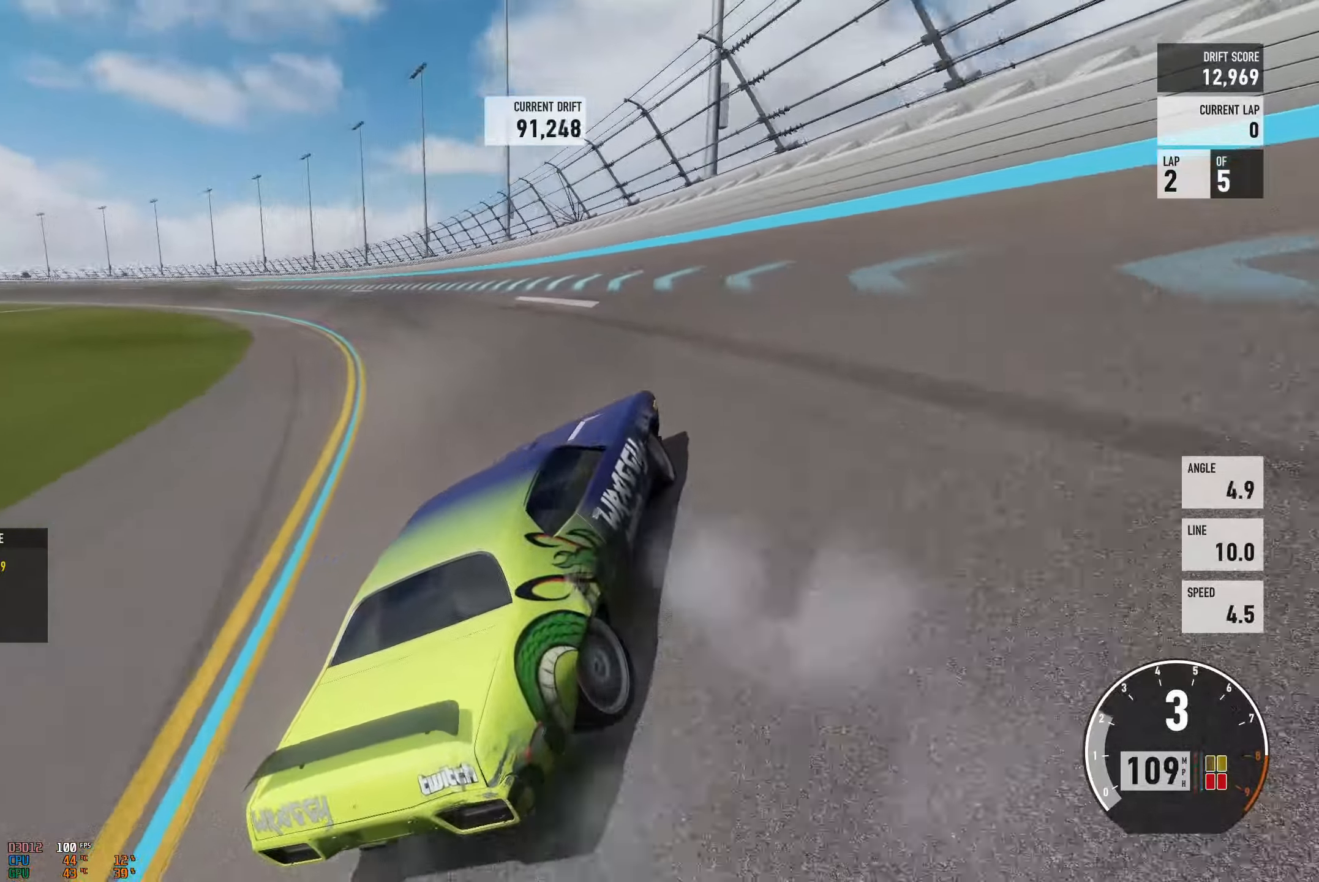
{"buttons": ["A", "L2", "R2"], "left_stick": "right", "right_stick": "center", "events": [[200, "R2", "down"], [450, "L2", "down"], [500, "left_stick", "right"]]}
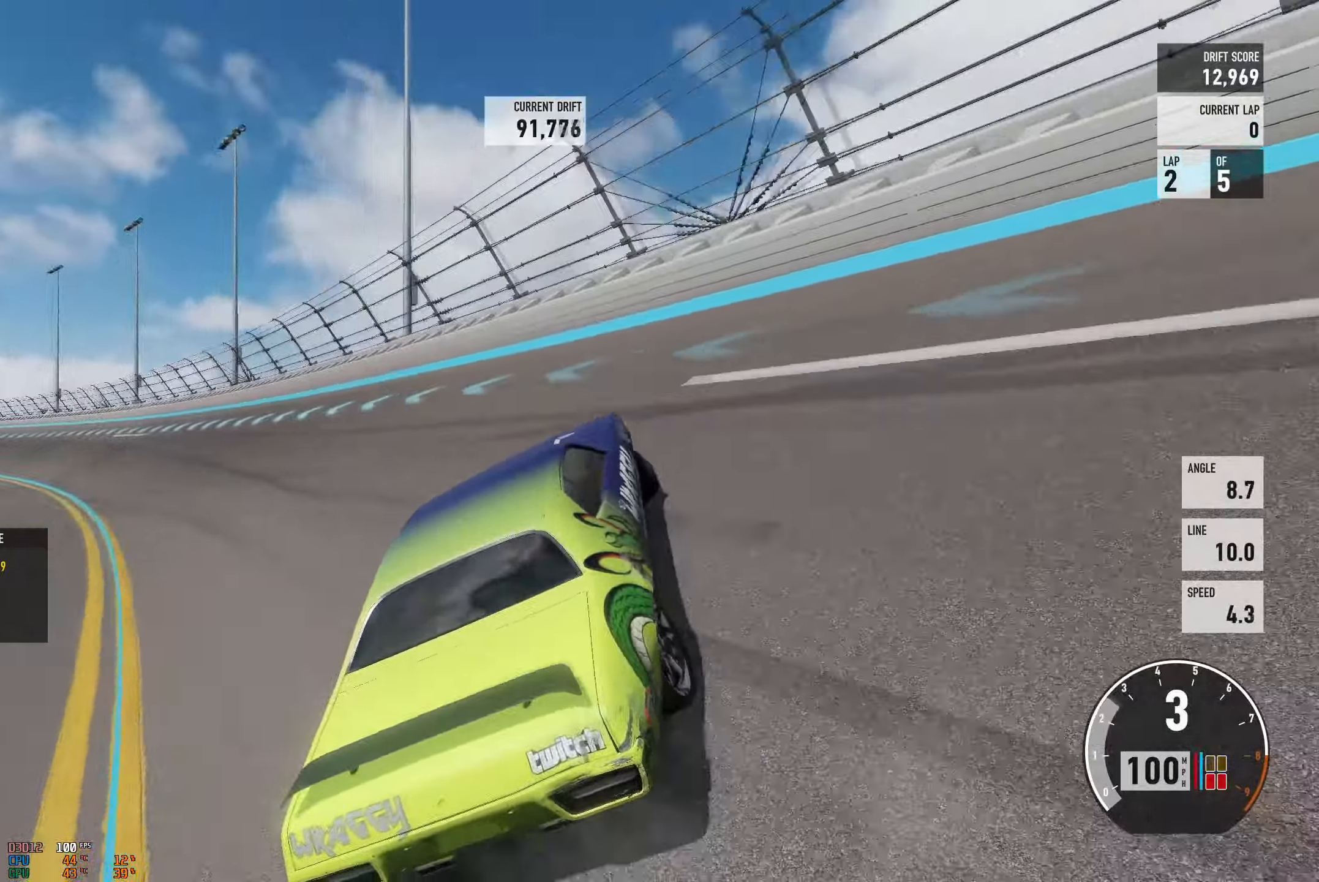
{"buttons": ["A", "L2", "R2"], "left_stick": "up-right", "right_stick": "center", "events": [[84, "L2", "up"], [167, "left_stick", "up-left"], [484, "L2", "down"], [501, "left_stick", "up-right"]]}
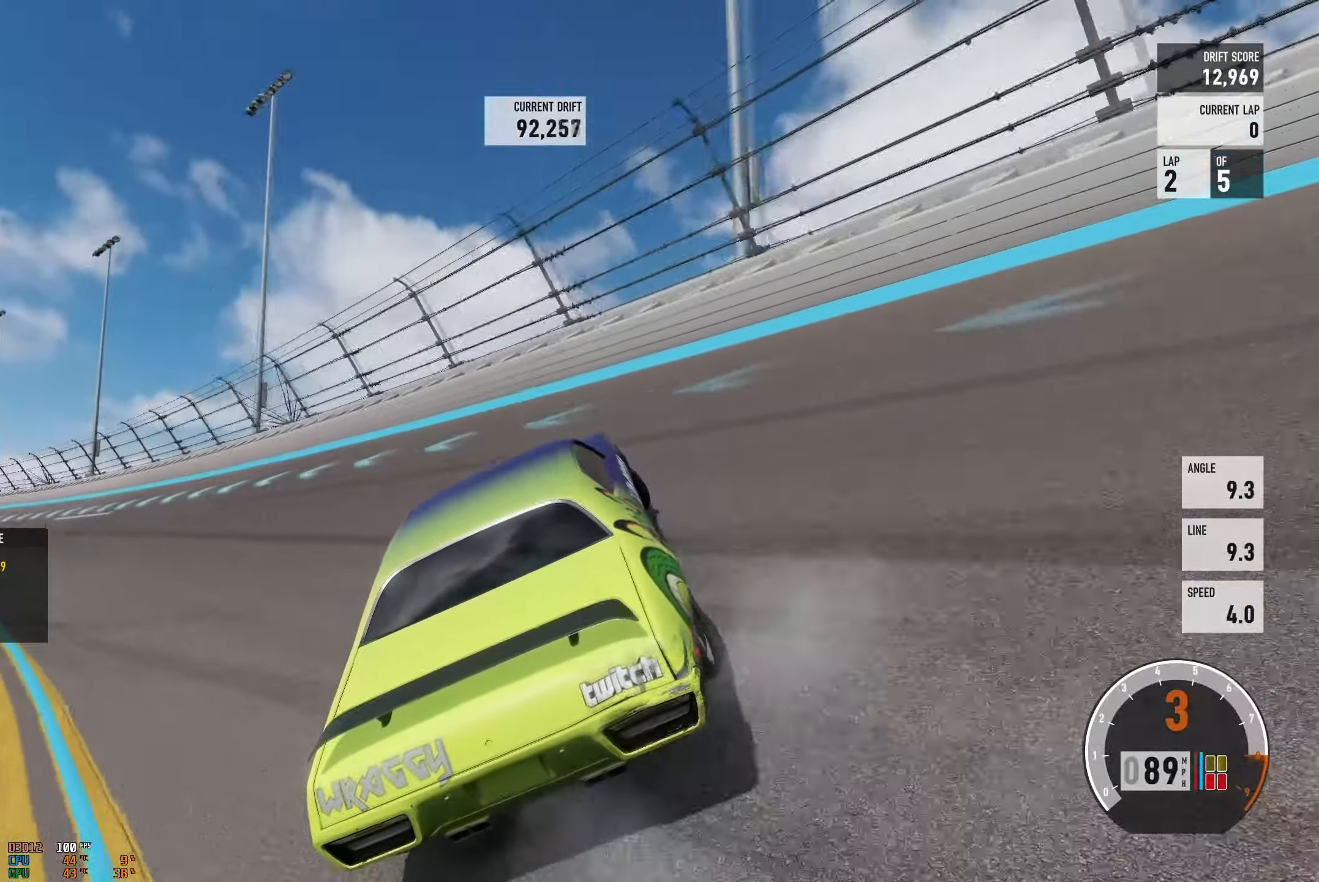
{"buttons": ["R2"], "left_stick": "right", "right_stick": "center", "events": [[117, "L2", "up"], [133, "left_stick", "left"], [367, "A", "up"], [484, "left_stick", "right"]]}
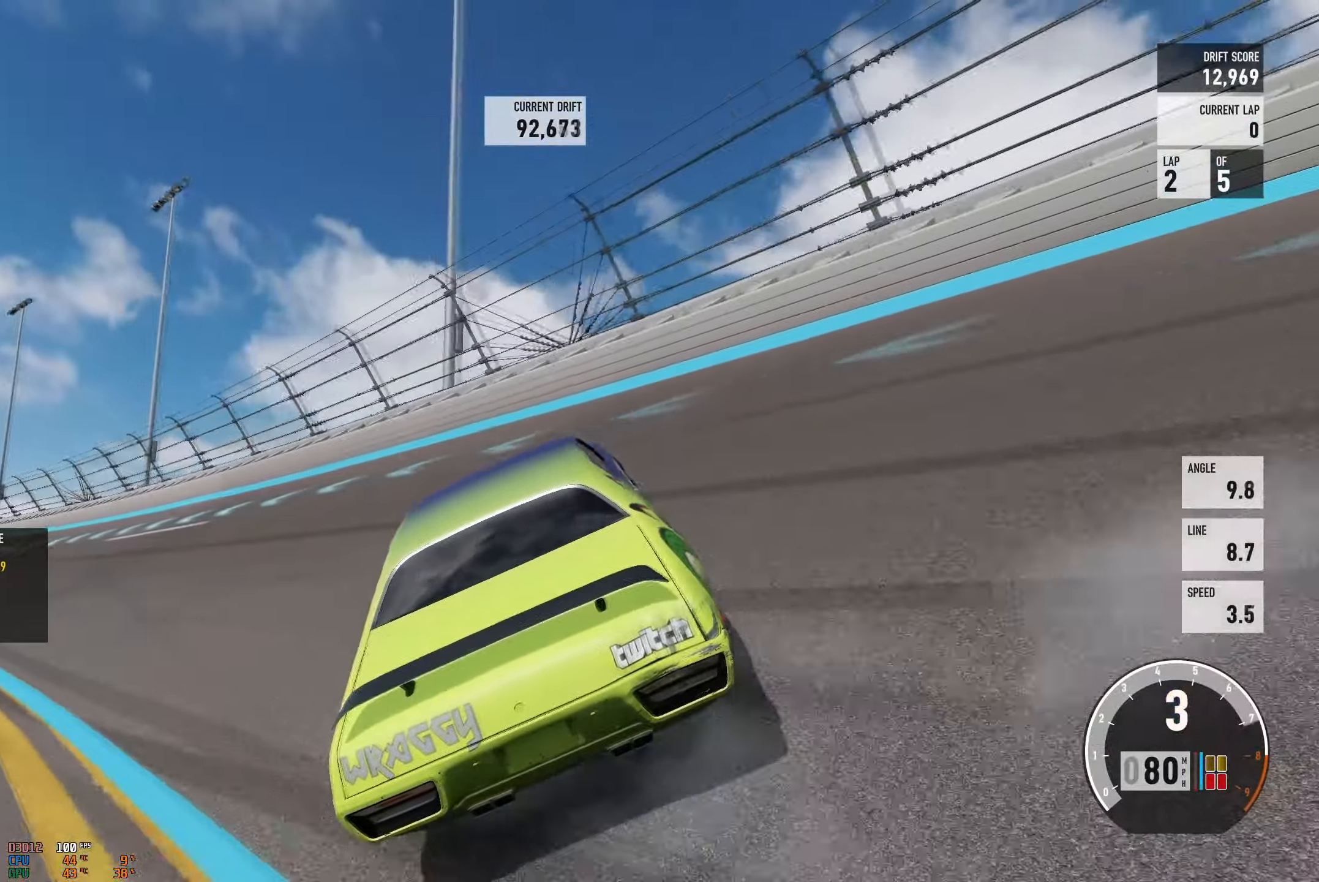
{"buttons": ["R2"], "left_stick": "right", "right_stick": "center", "events": [[117, "left_stick", "center"], [167, "left_stick", "up-left"], [417, "R2", "up"], [451, "left_stick", "right"], [501, "R2", "down"]]}
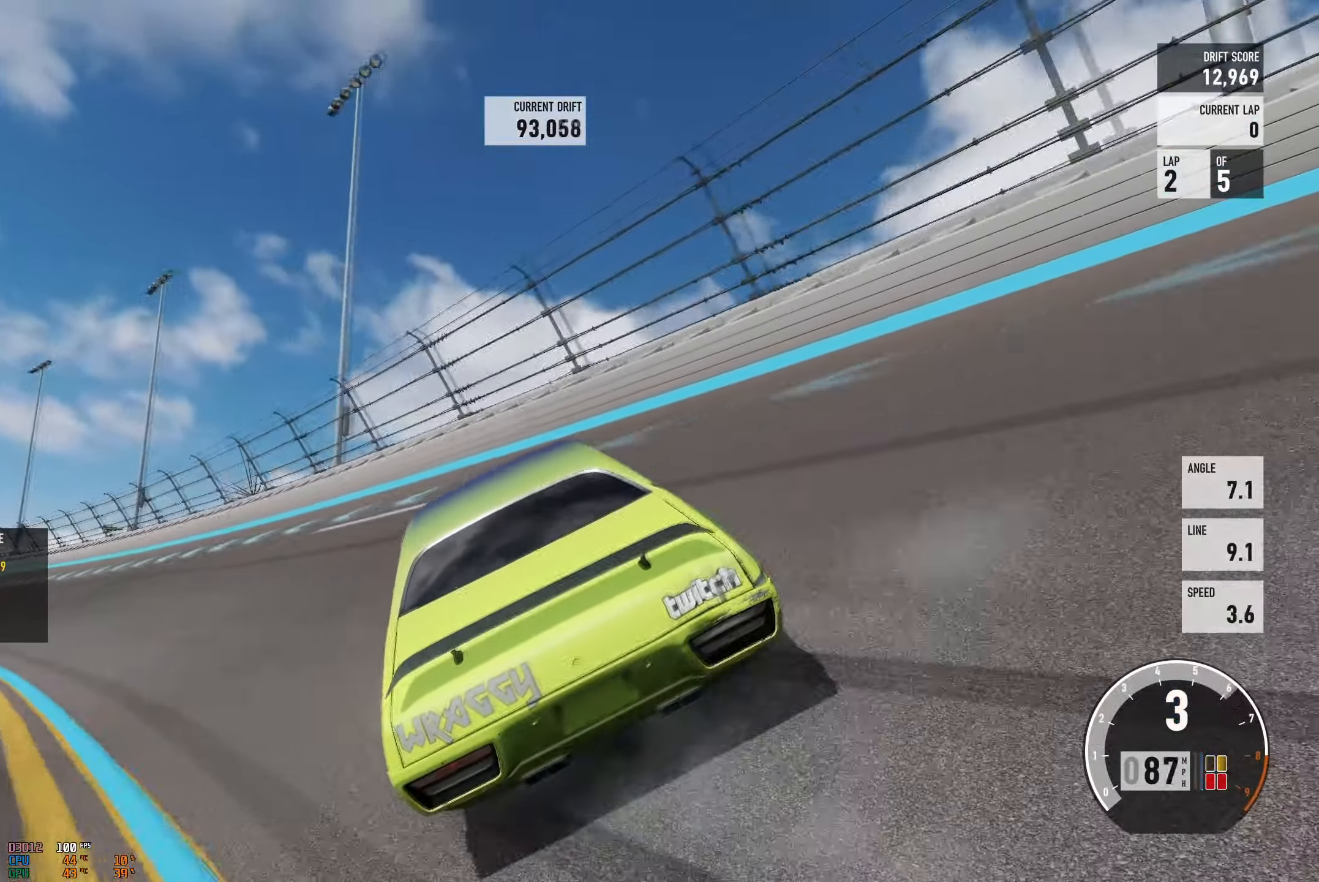
{"buttons": ["R2"], "left_stick": "right", "right_stick": "center", "events": [[50, "left_stick", "left"], [434, "left_stick", "right"]]}
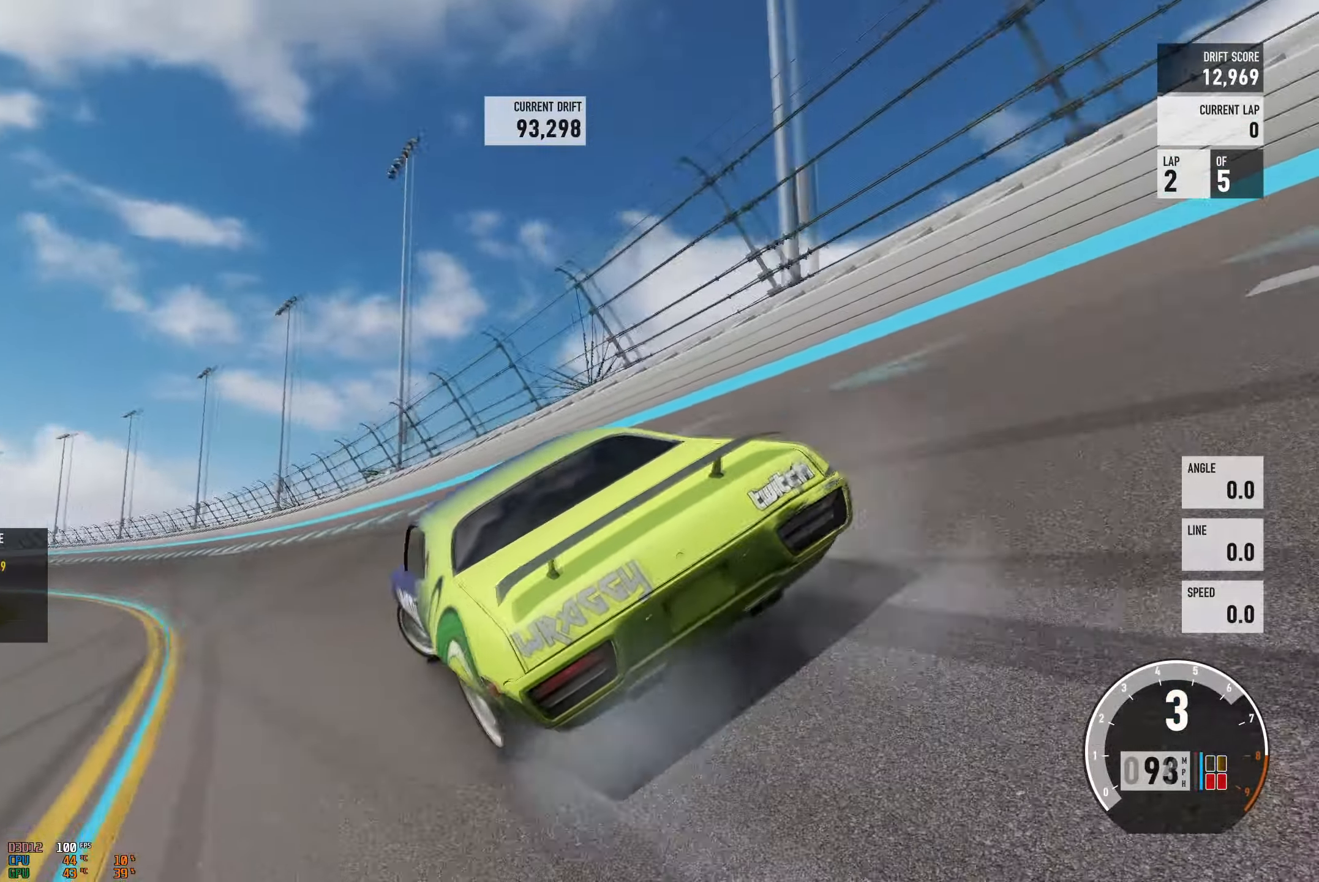
{"buttons": ["A", "R2"], "left_stick": "right", "right_stick": "center", "events": [[484, "A", "down"]]}
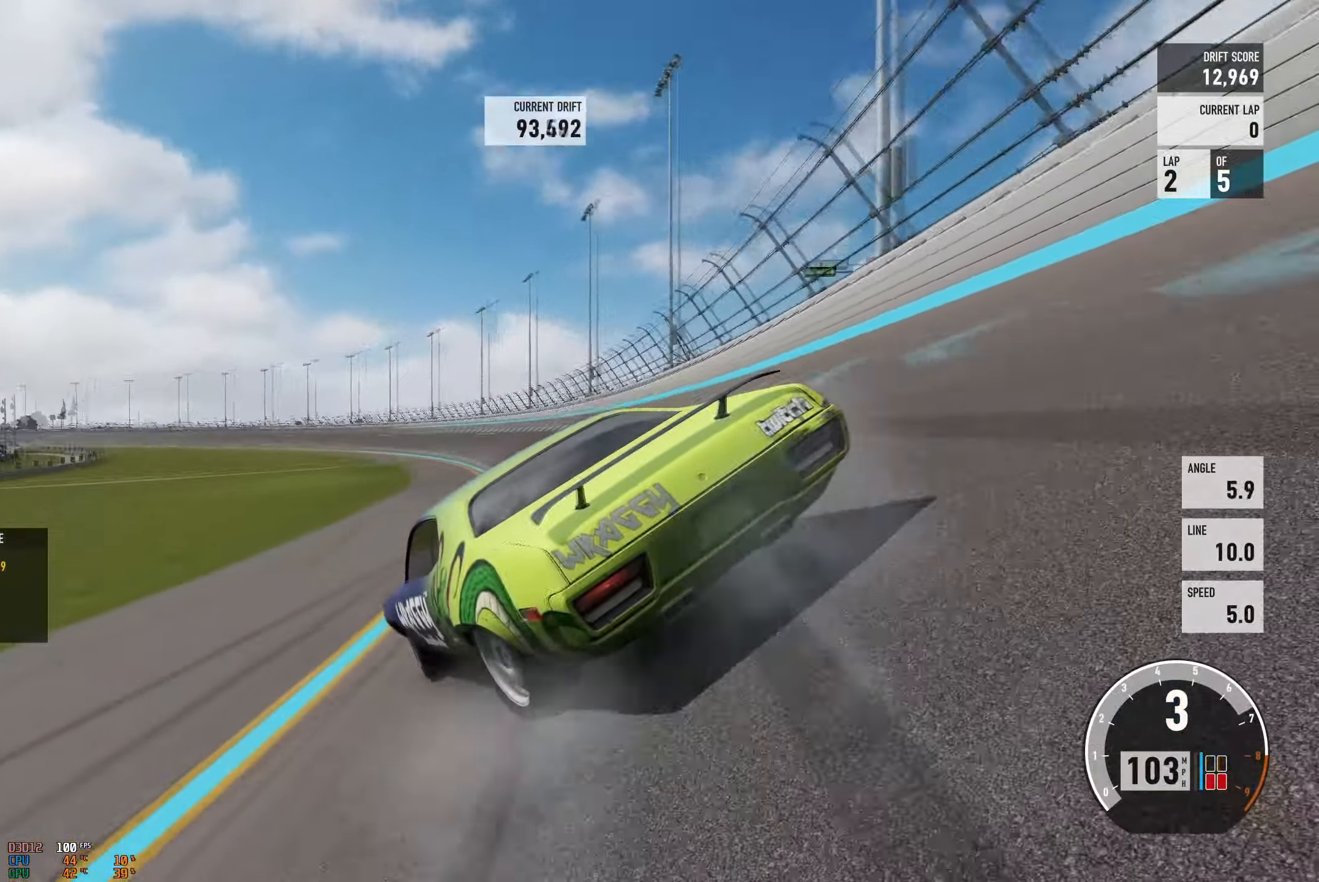
{"buttons": ["A", "L2", "R2"], "left_stick": "right", "right_stick": "center", "events": [[50, "R2", "up"], [67, "L2", "down"], [150, "L2", "up"], [317, "R2", "down"], [350, "L2", "down"]]}
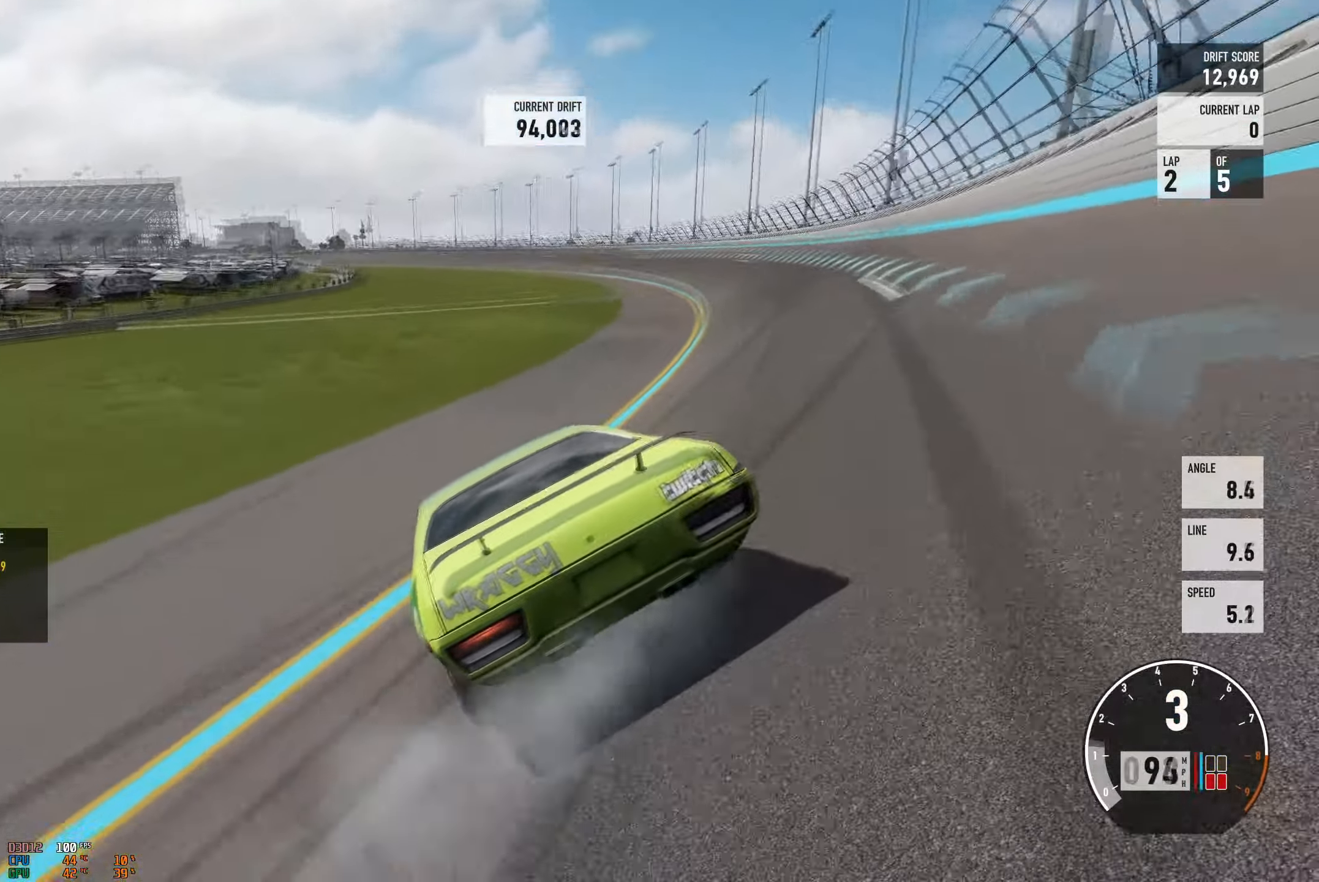
{"buttons": ["A", "L2", "R2"], "left_stick": "right", "right_stick": "center", "events": [[17, "L2", "up"], [167, "L2", "down"]]}
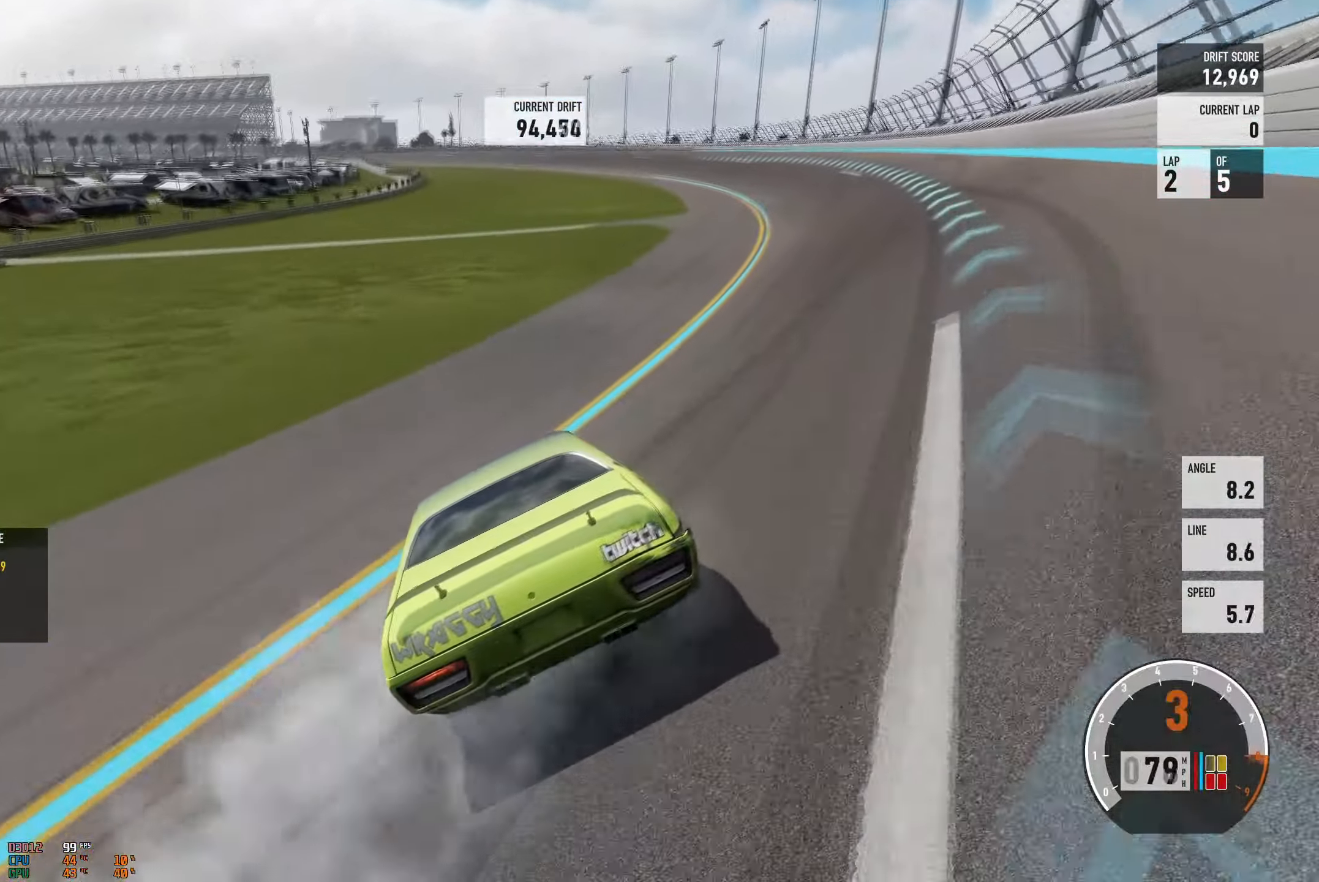
{"buttons": ["R2"], "left_stick": "up-right", "right_stick": "center", "events": [[33, "L2", "up"], [250, "L2", "down"], [267, "left_stick", "up-left"], [283, "A", "up"], [384, "L2", "up"], [484, "left_stick", "up-right"]]}
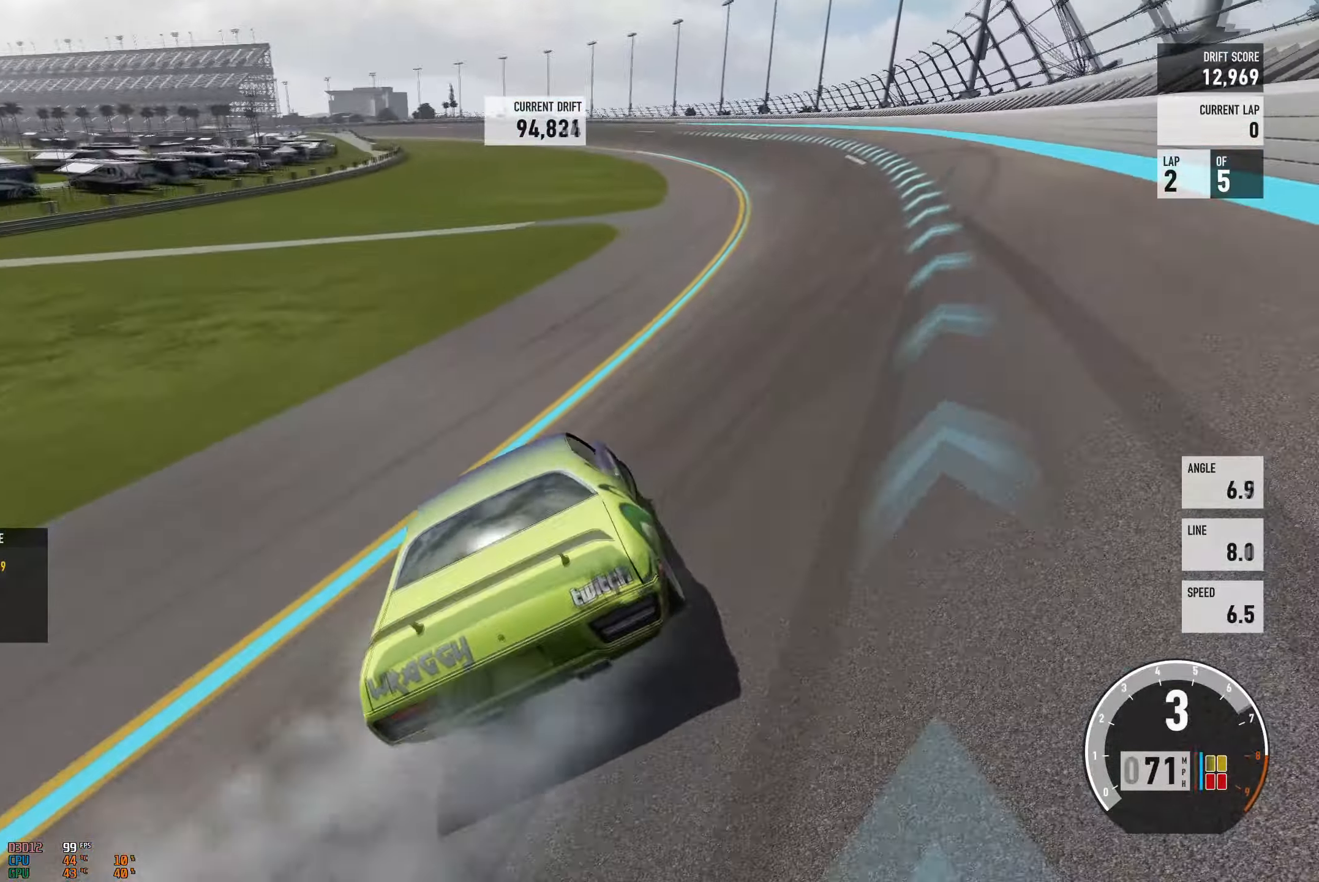
{"buttons": ["R2"], "left_stick": "up-right", "right_stick": "center", "events": [[17, "left_stick", "right"], [134, "left_stick", "up-right"]]}
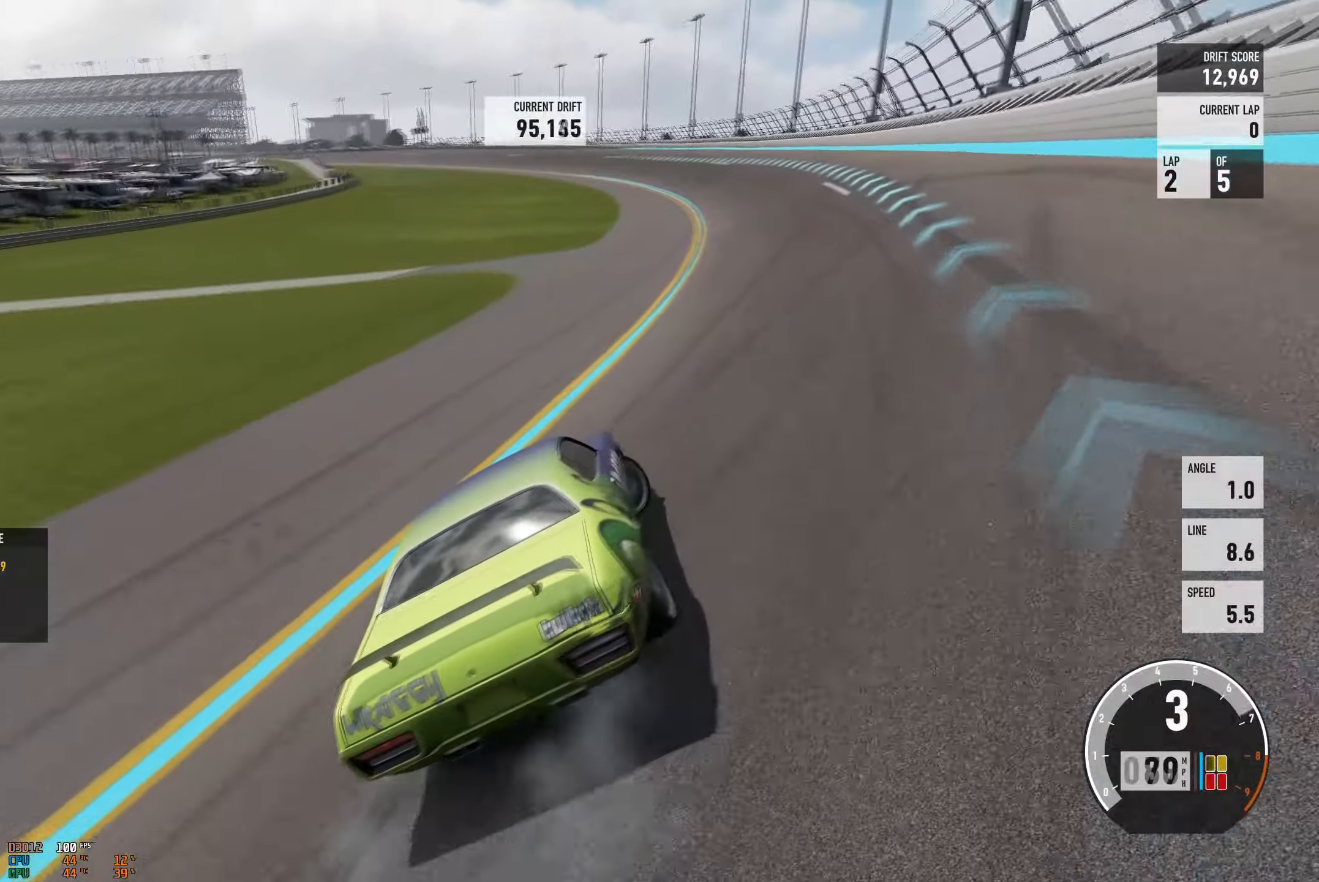
{"buttons": ["A", "L2"], "left_stick": "up-left", "right_stick": "center", "events": [[217, "left_stick", "up-left"], [400, "A", "down"], [400, "L2", "down"], [451, "R2", "up"]]}
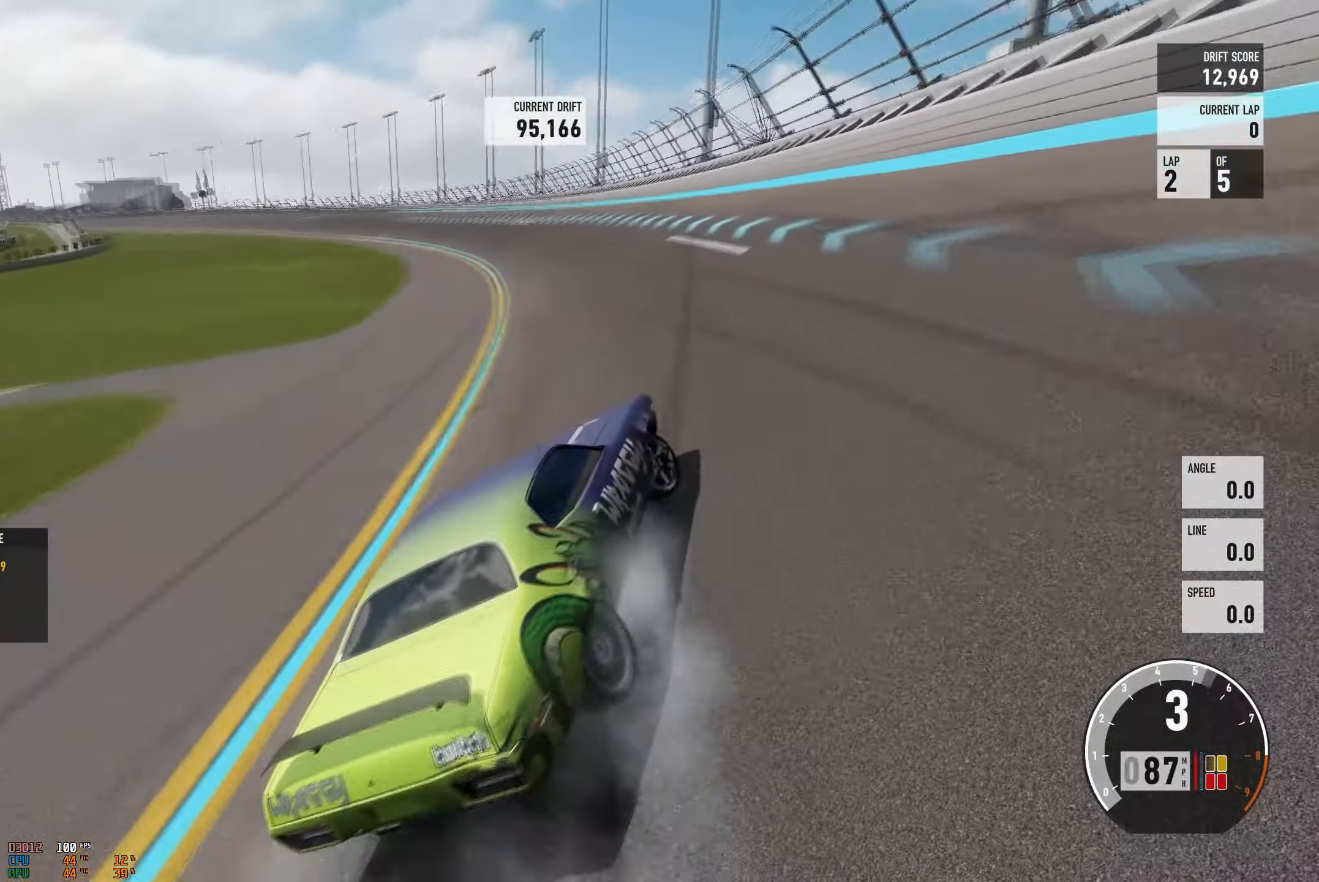
{"buttons": ["R2"], "left_stick": "up-left", "right_stick": "center", "events": [[33, "L2", "up"], [100, "R2", "down"], [150, "A", "up"], [317, "R2", "up"], [450, "R2", "down"]]}
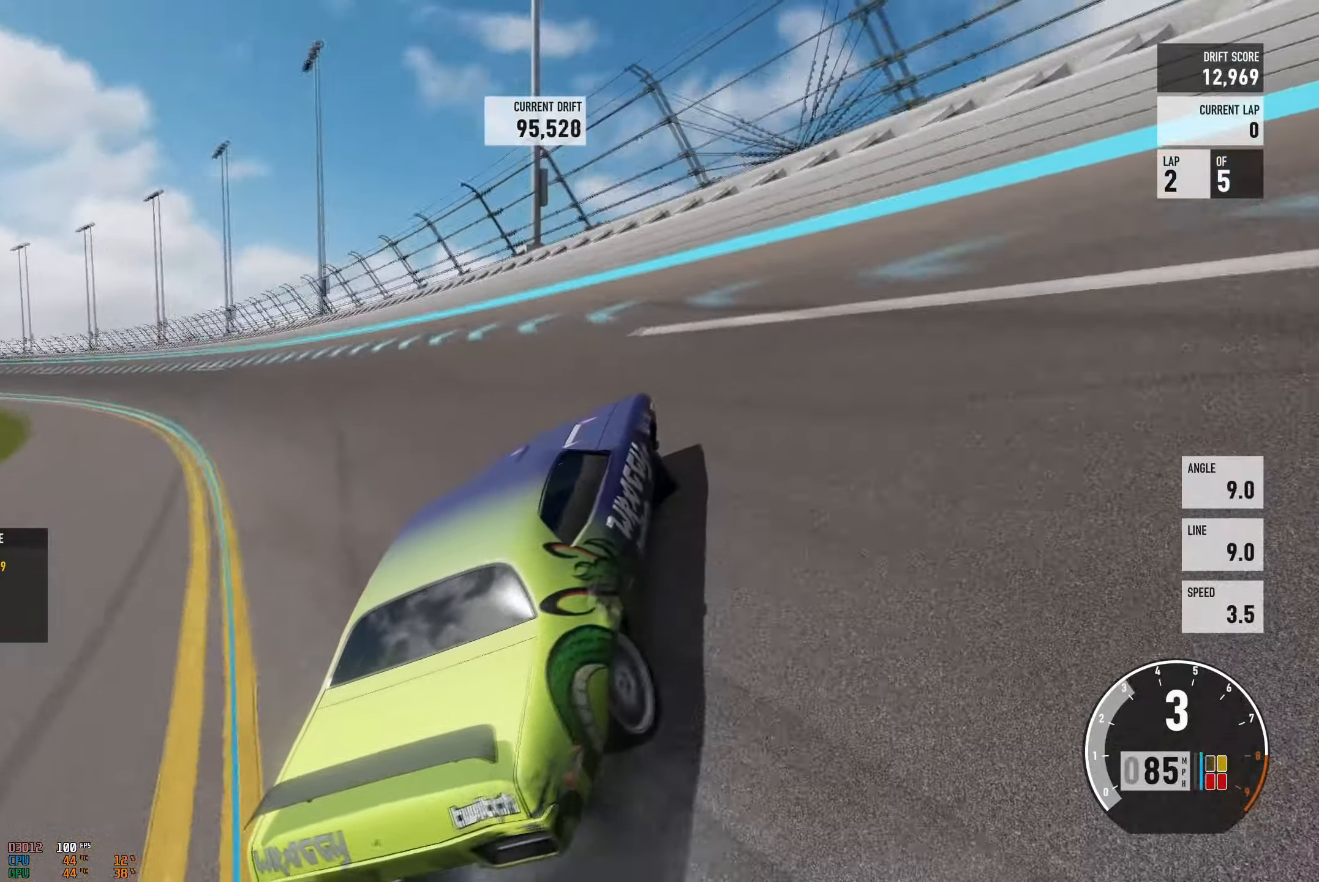
{"buttons": ["R2"], "left_stick": "right", "right_stick": "center", "events": [[284, "left_stick", "right"]]}
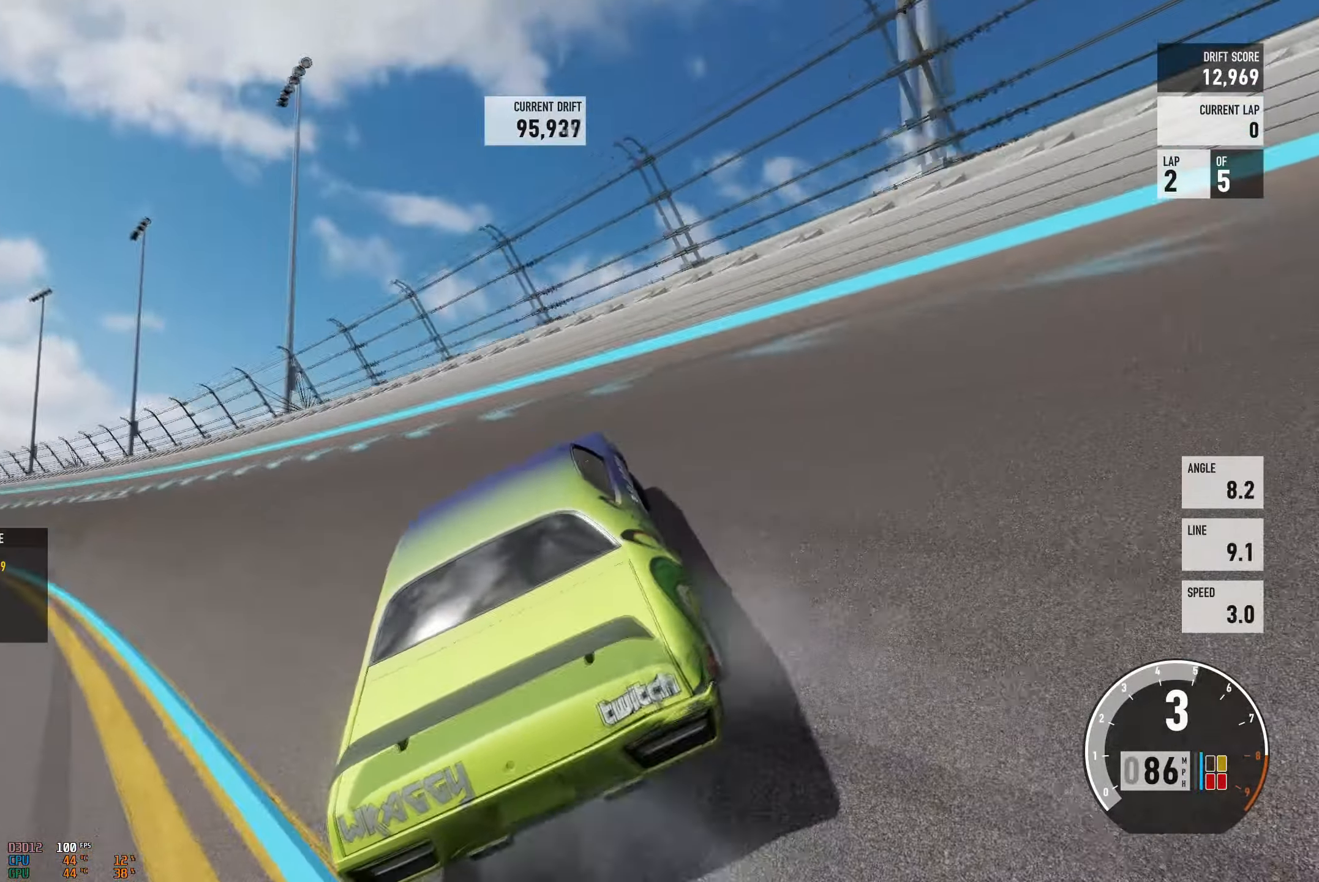
{"buttons": ["R2"], "left_stick": "left", "right_stick": "center", "events": [[166, "left_stick", "left"]]}
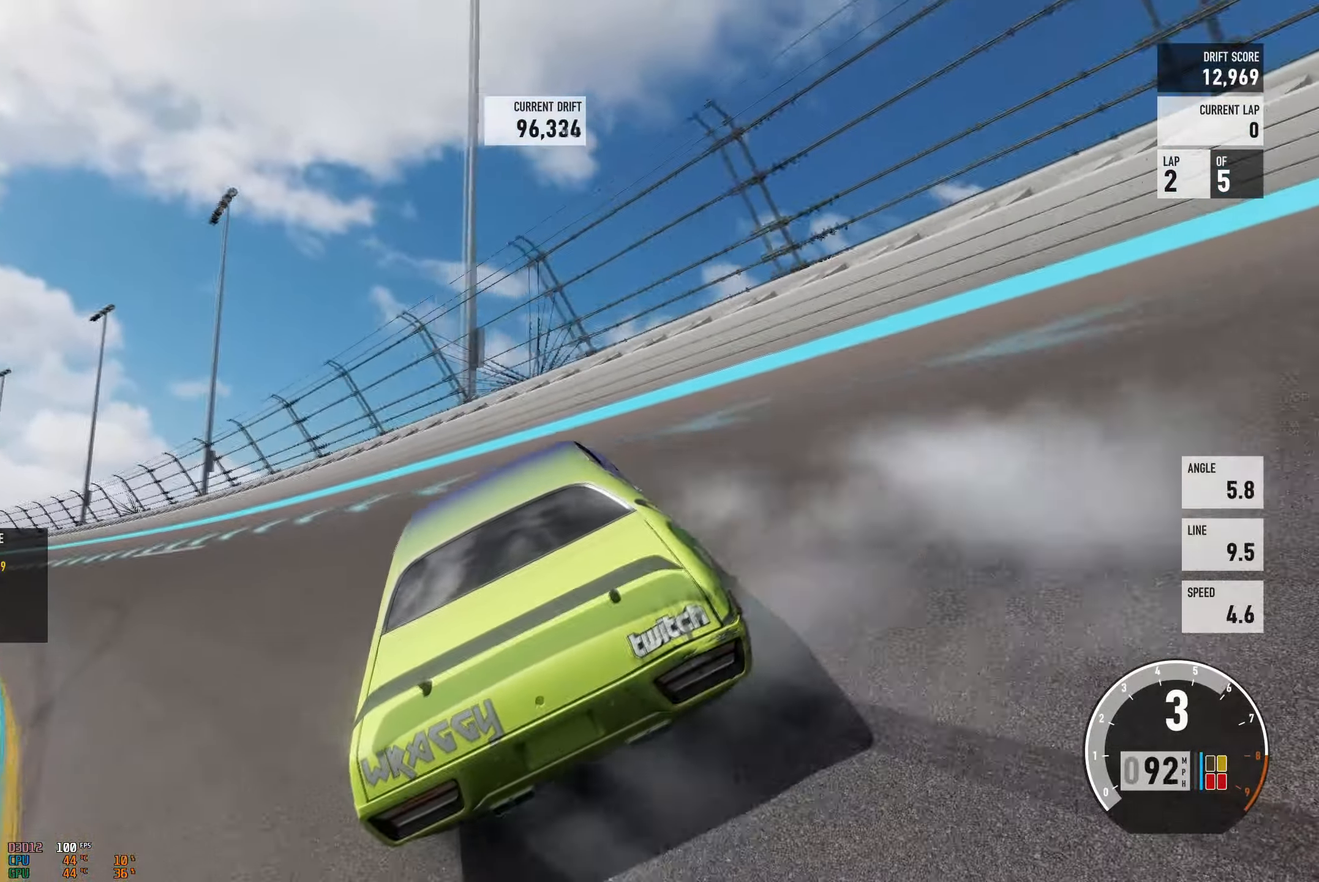
{"buttons": ["R2"], "left_stick": "left", "right_stick": "center", "events": [[84, "R2", "up"], [167, "A", "down"], [434, "A", "up"], [467, "R2", "down"]]}
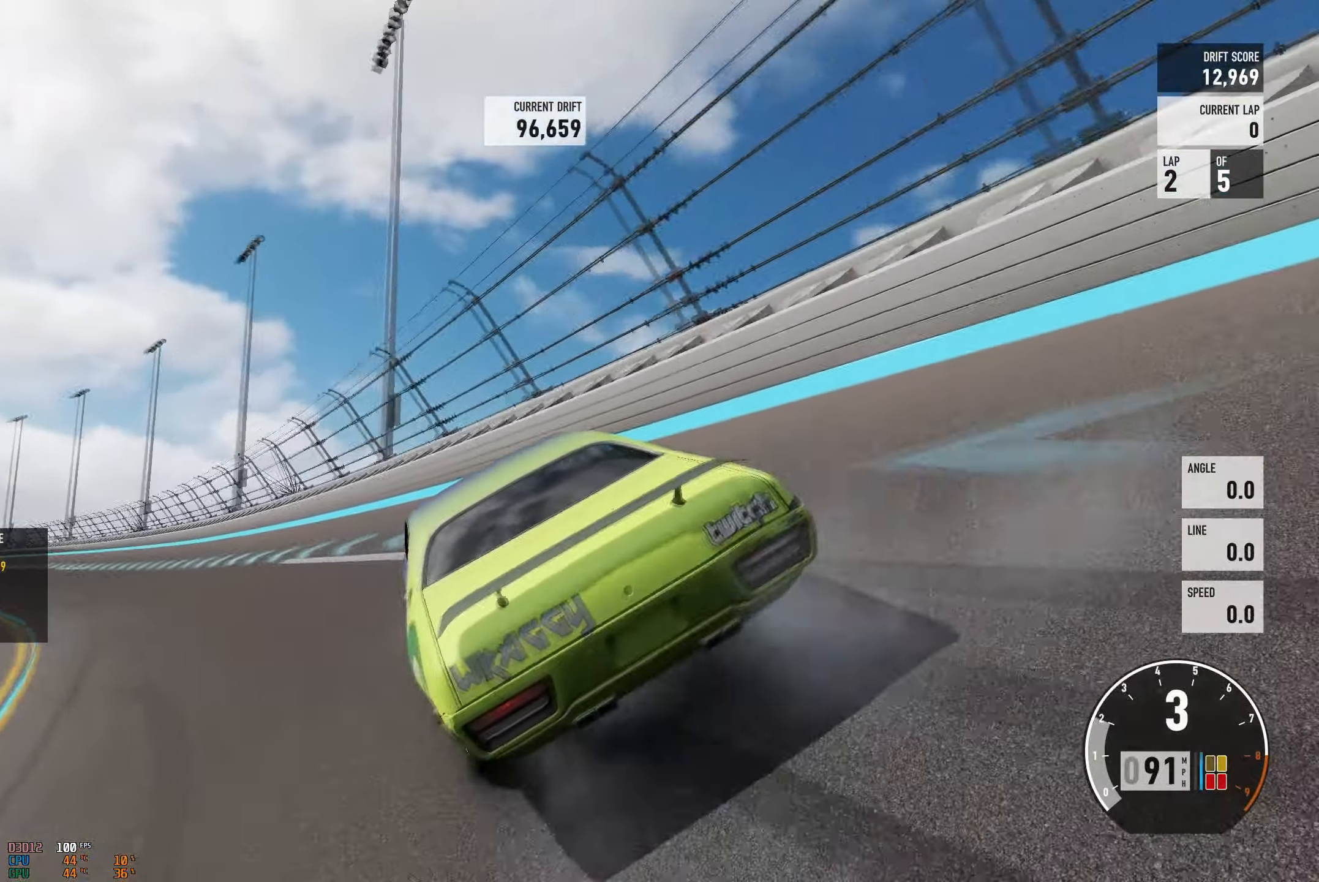
{"buttons": ["R2"], "left_stick": "right", "right_stick": "center", "events": [[116, "left_stick", "right"]]}
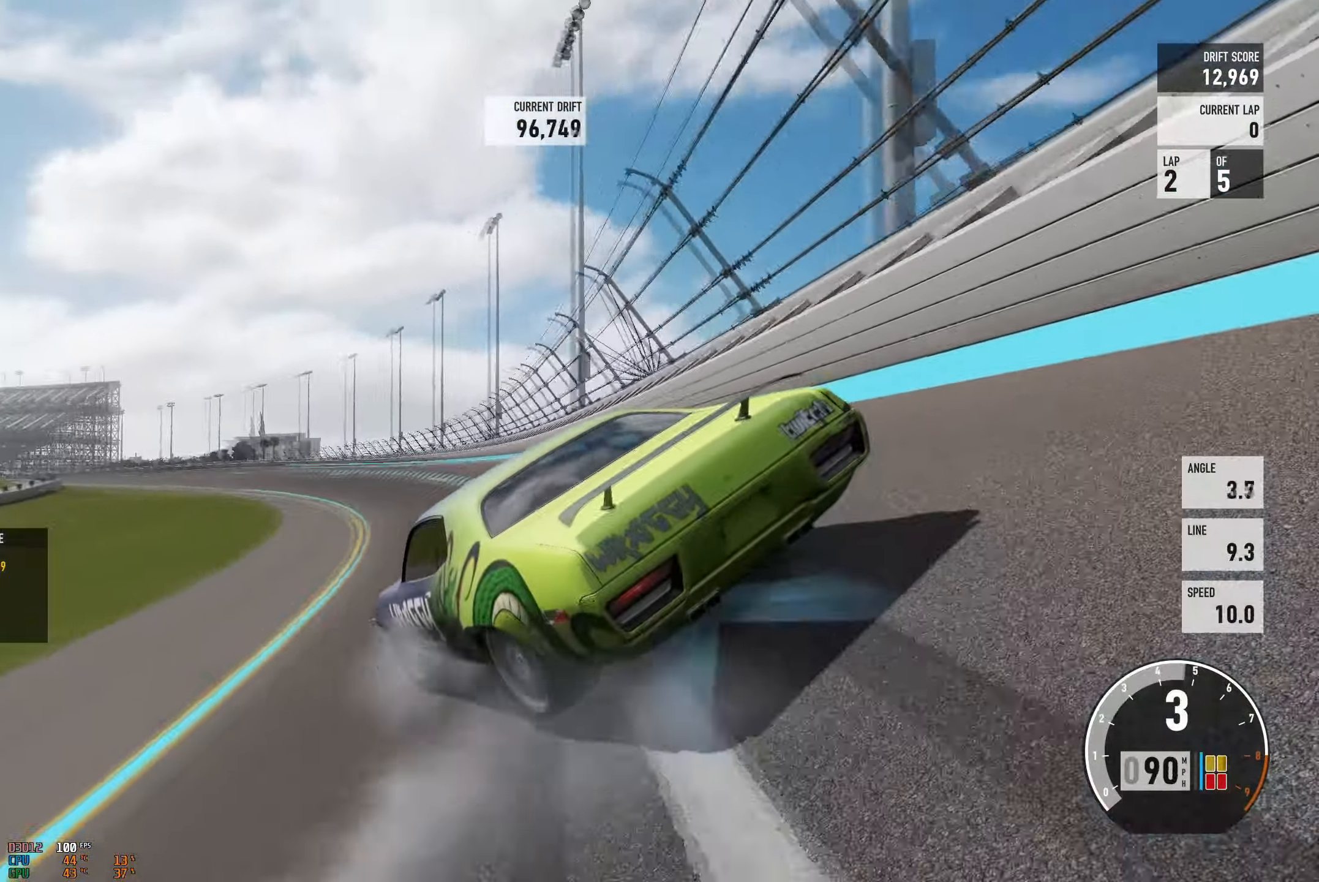
{"buttons": ["R2"], "left_stick": "right", "right_stick": "center", "events": []}
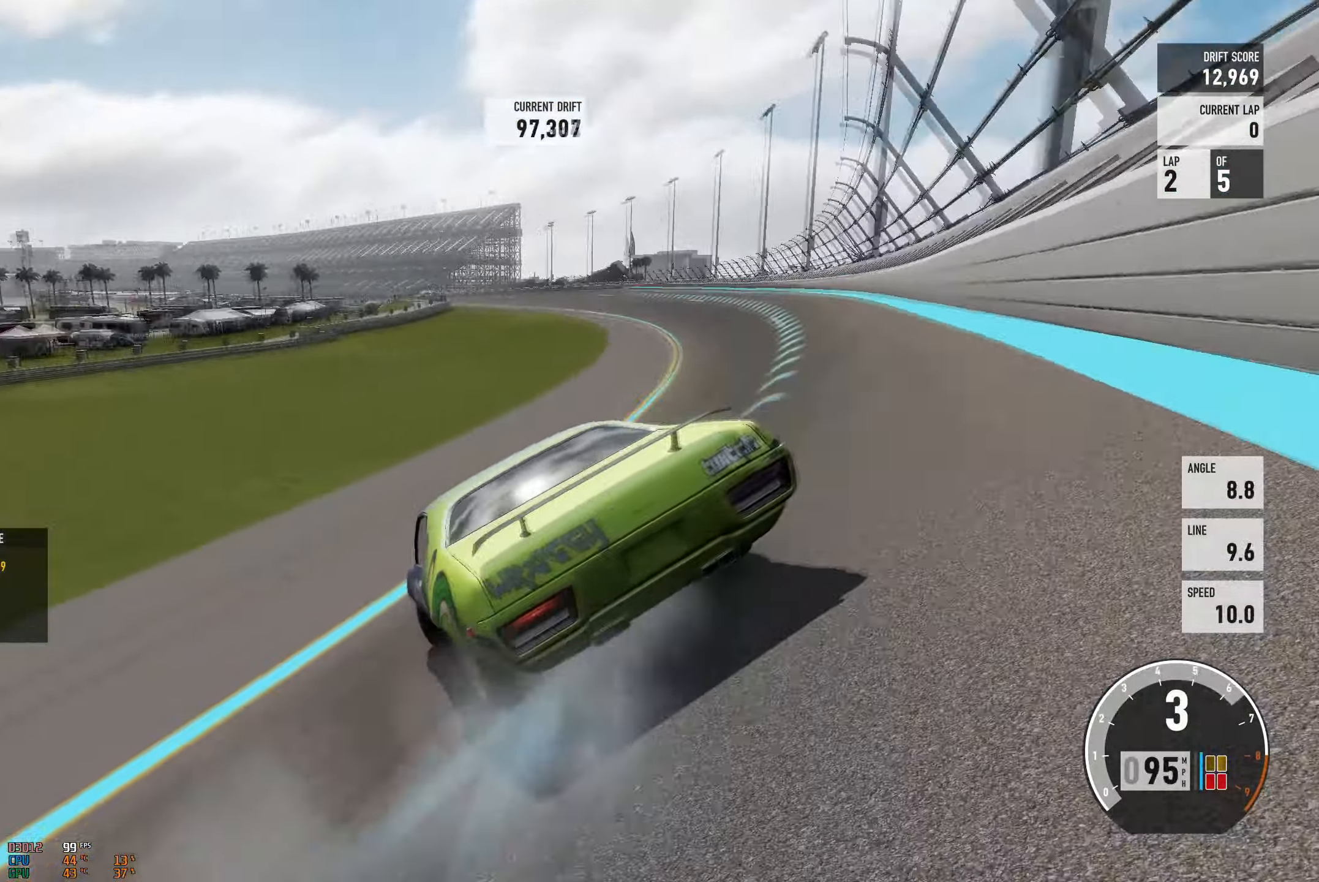
{"buttons": ["R2"], "left_stick": "right", "right_stick": "center", "events": [[133, "L2", "down"], [166, "left_stick", "up-left"], [267, "L2", "up"], [333, "left_stick", "right"]]}
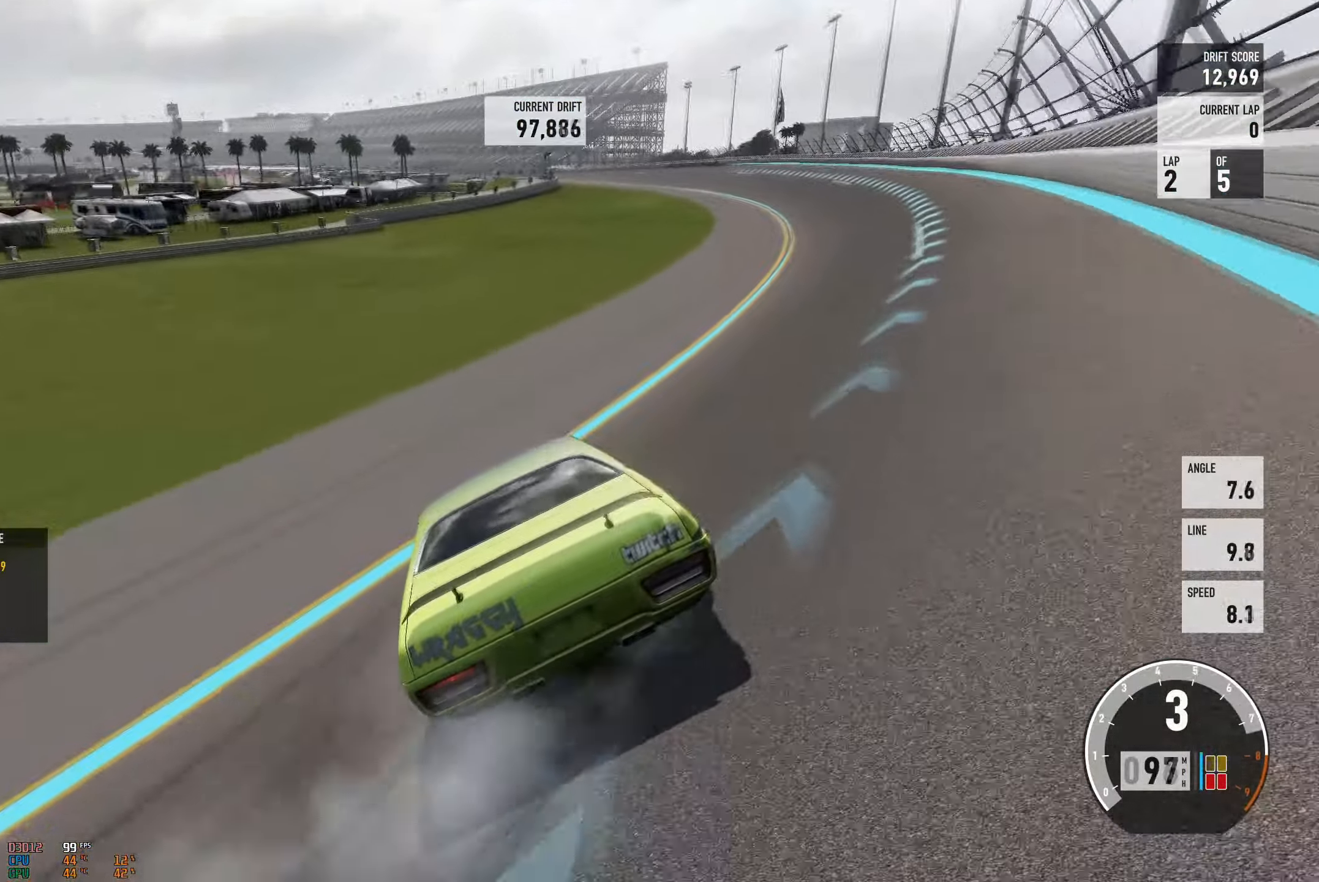
{"buttons": ["R2"], "left_stick": "right", "right_stick": "center", "events": [[167, "A", "down"], [217, "R2", "up"], [367, "A", "up"], [367, "R2", "down"]]}
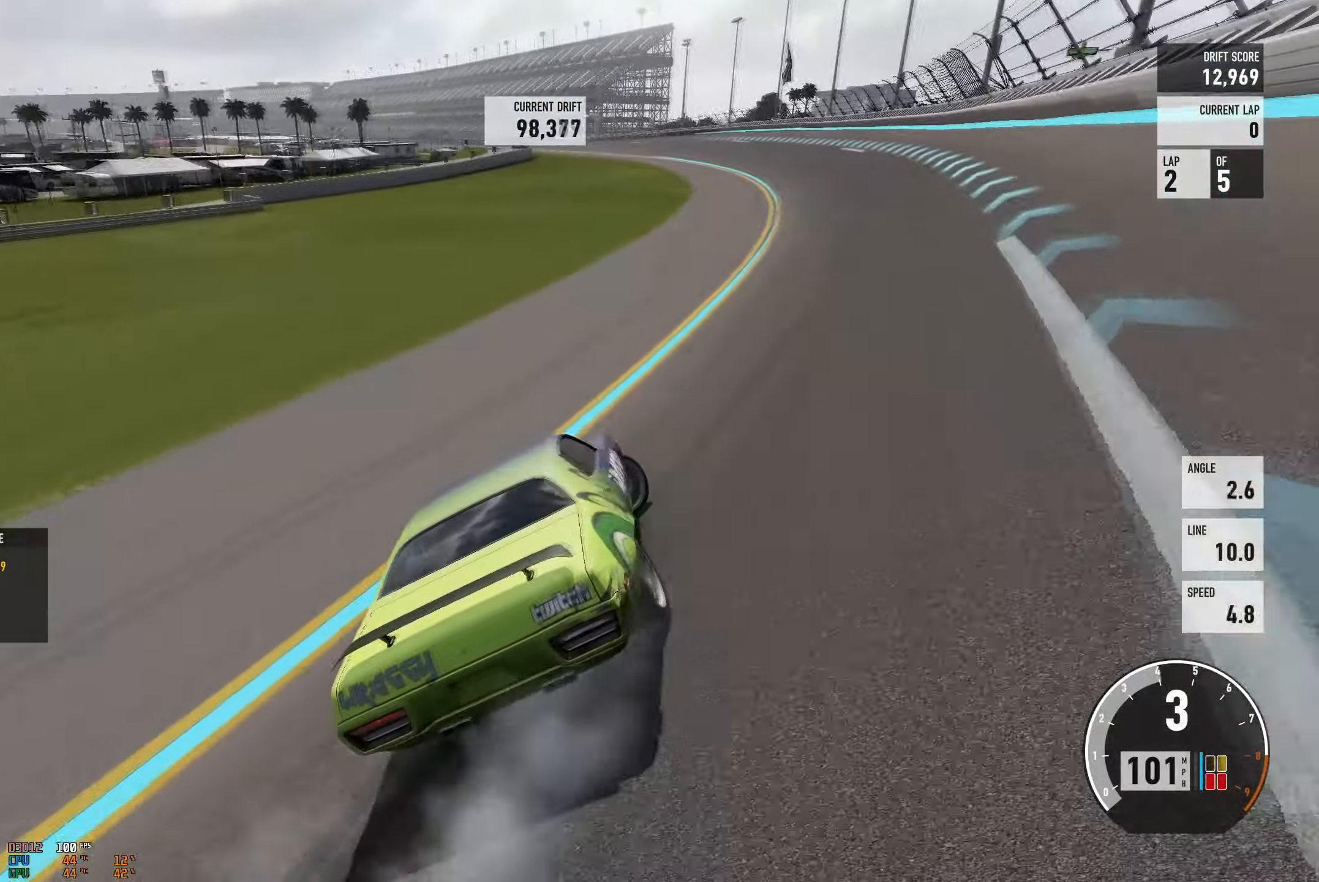
{"buttons": ["R2"], "left_stick": "left", "right_stick": "center", "events": [[100, "R2", "up"], [167, "R2", "down"], [167, "left_stick", "left"]]}
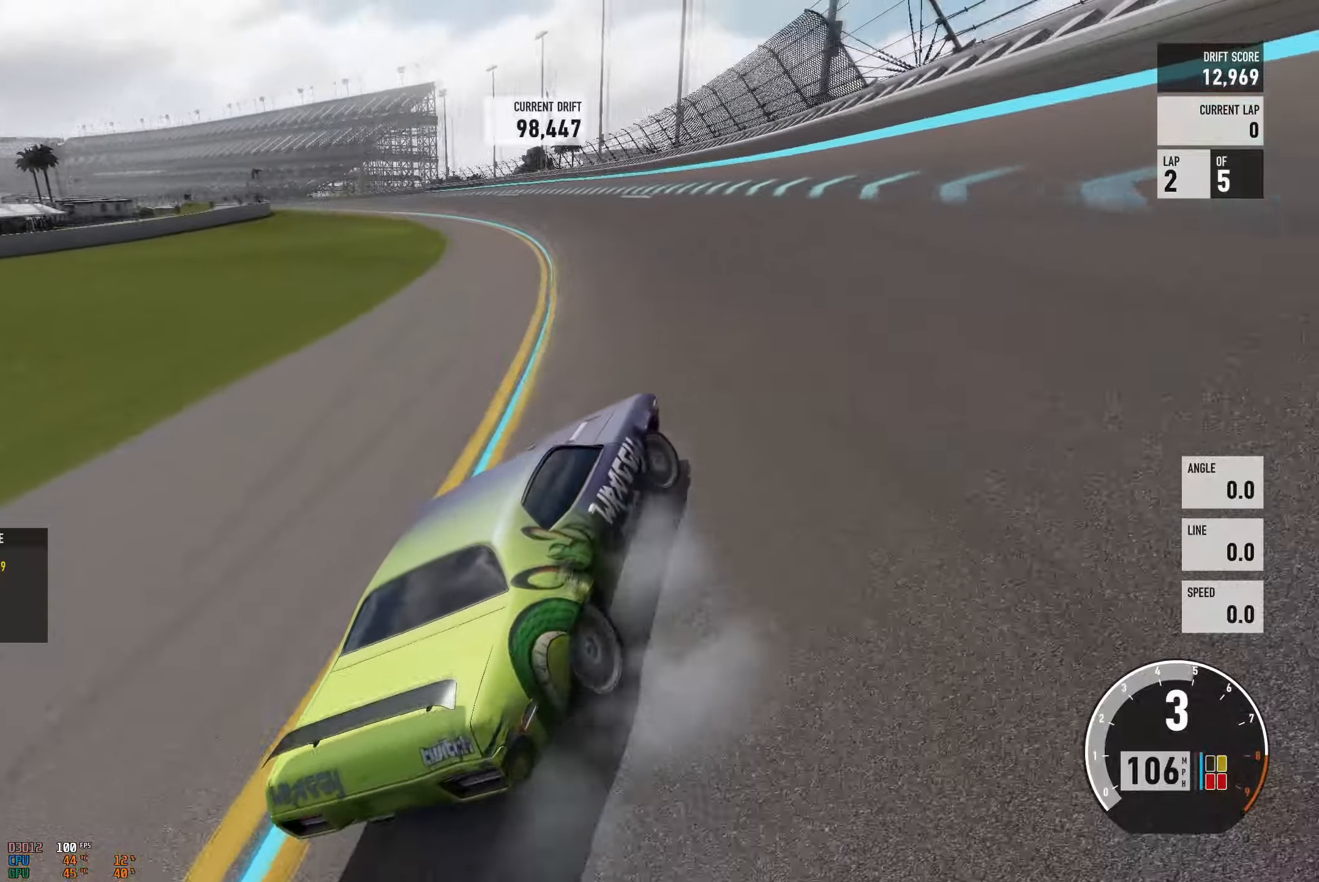
{"buttons": ["A"], "left_stick": "left", "right_stick": "center", "events": [[117, "A", "down"], [167, "R2", "up"]]}
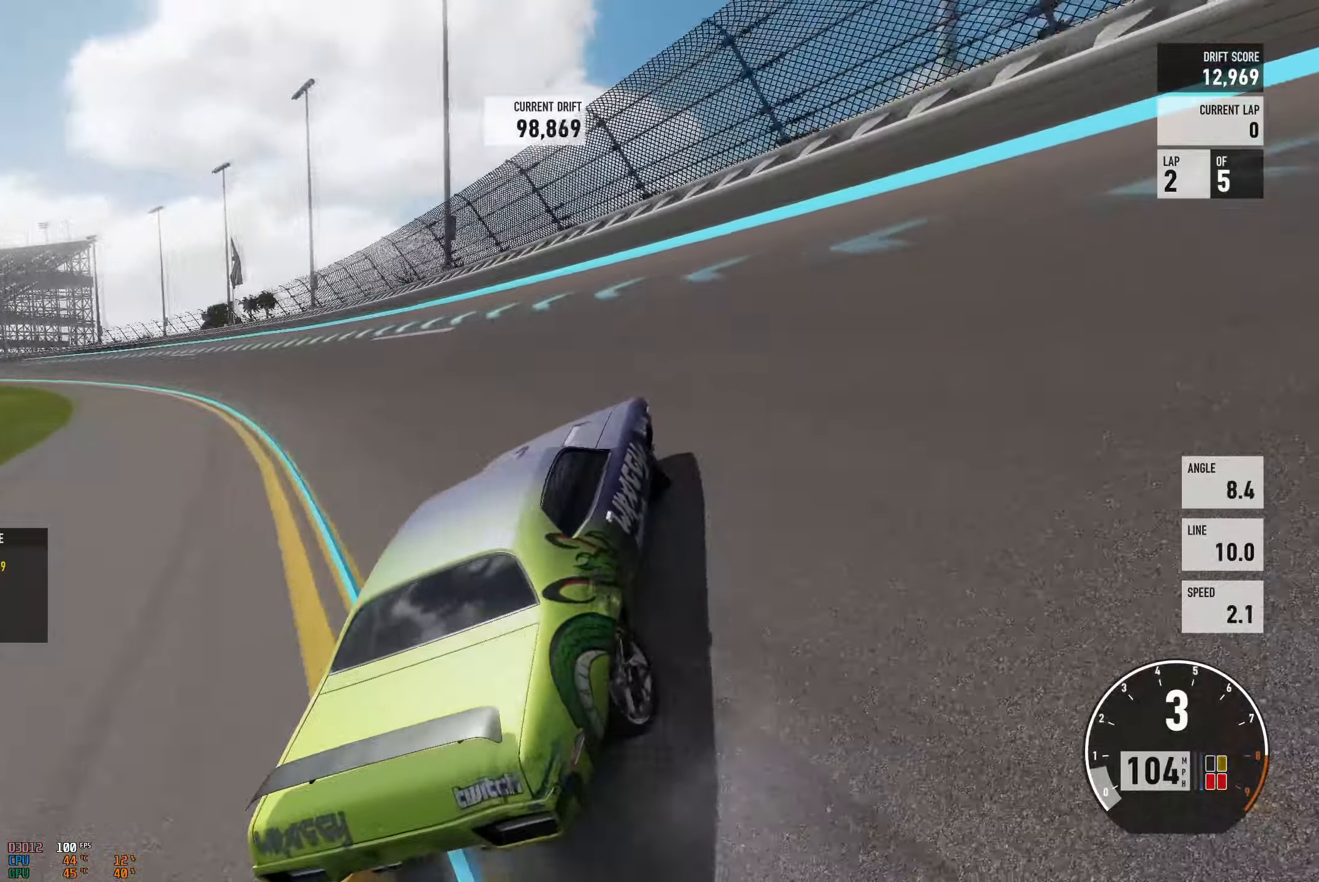
{"buttons": ["A", "L2", "R2"], "left_stick": "right", "right_stick": "center", "events": [[33, "left_stick", "center"], [100, "left_stick", "right"], [167, "left_stick", "center"], [217, "left_stick", "left"], [400, "L2", "down"], [417, "left_stick", "right"], [450, "R2", "down"]]}
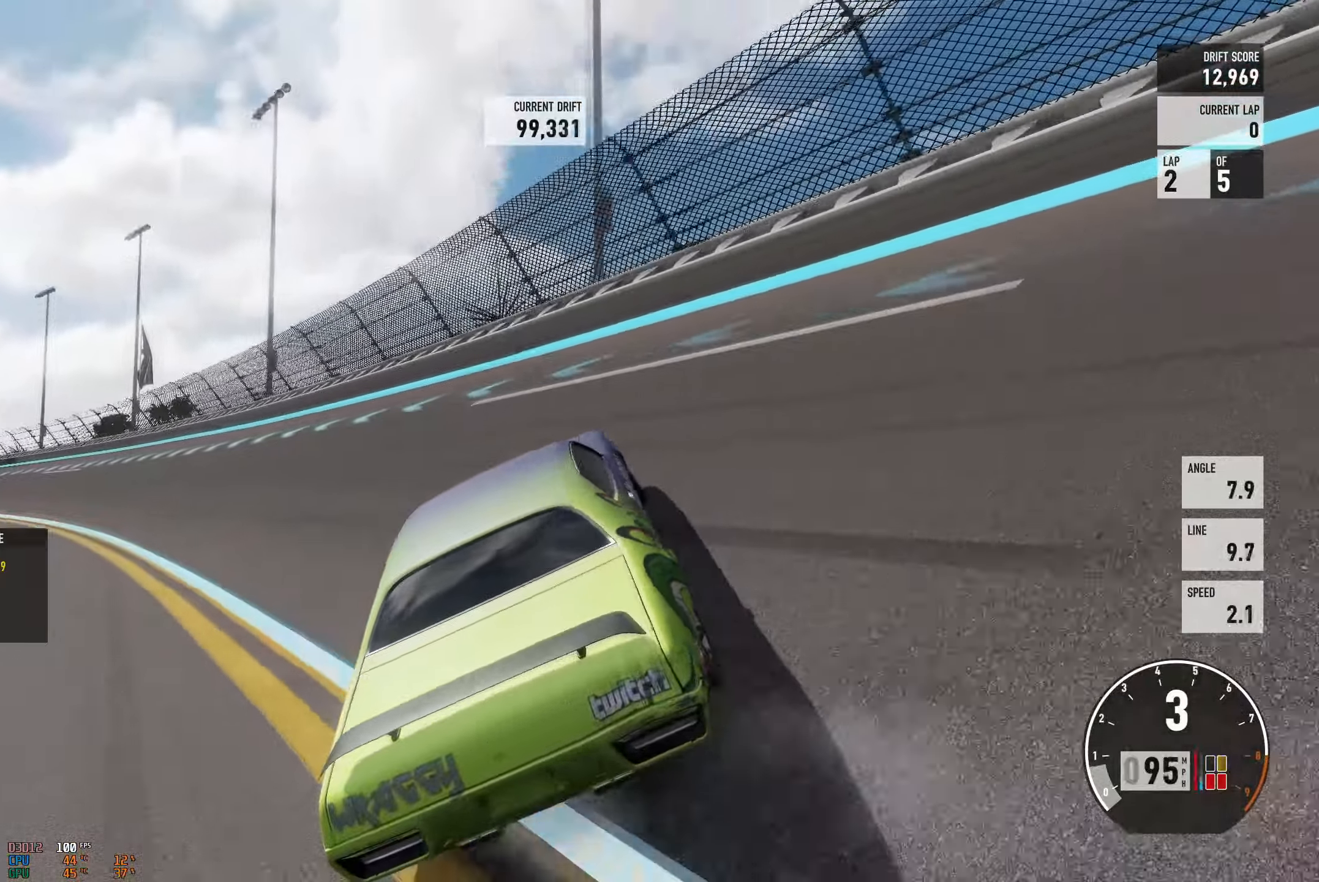
{"buttons": ["A", "R2"], "left_stick": "right", "right_stick": "center", "events": [[34, "L2", "up"], [84, "left_stick", "center"], [217, "left_stick", "up-left"], [484, "left_stick", "right"]]}
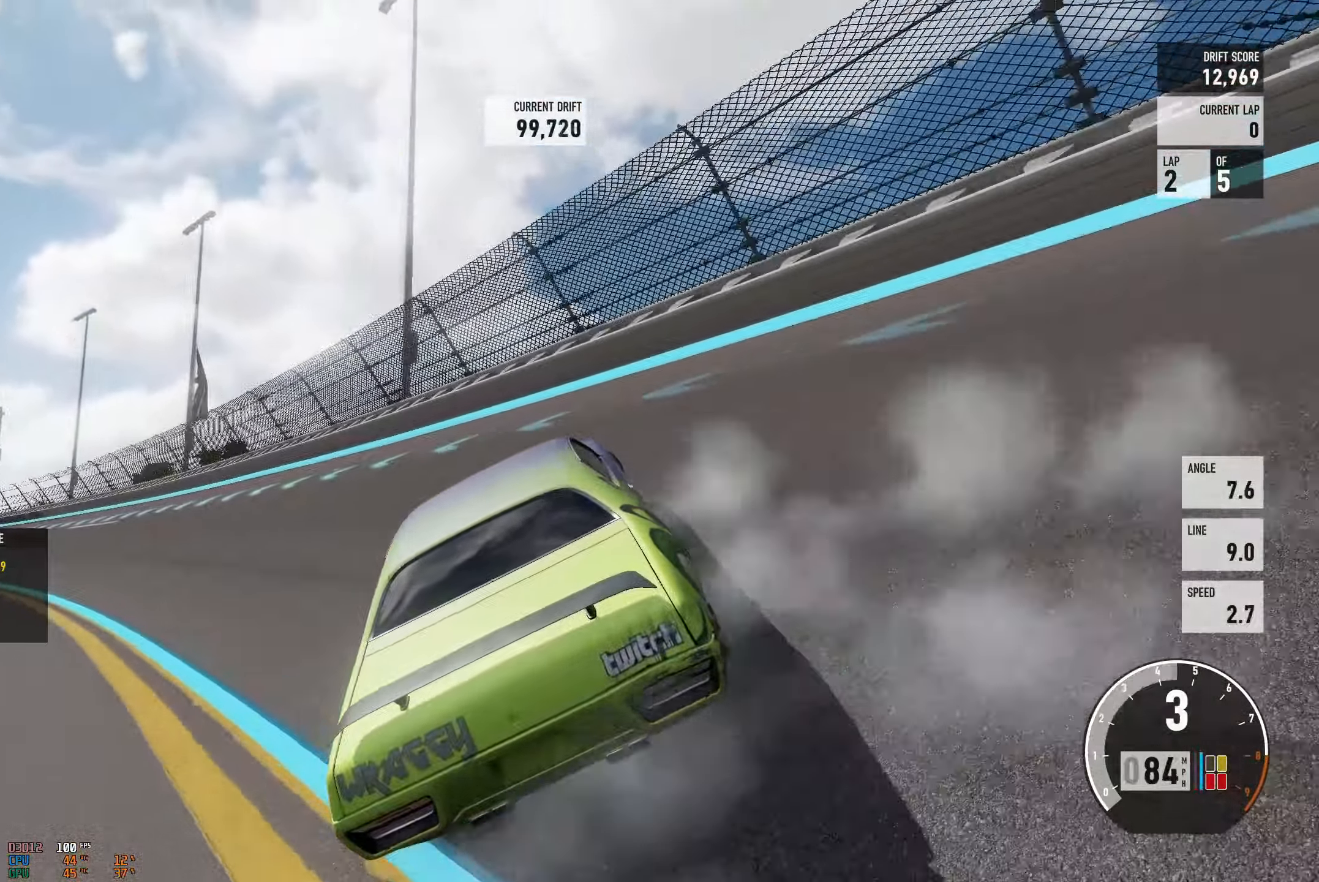
{"buttons": ["R2"], "left_stick": "left", "right_stick": "center", "events": [[117, "left_stick", "left"], [384, "A", "up"]]}